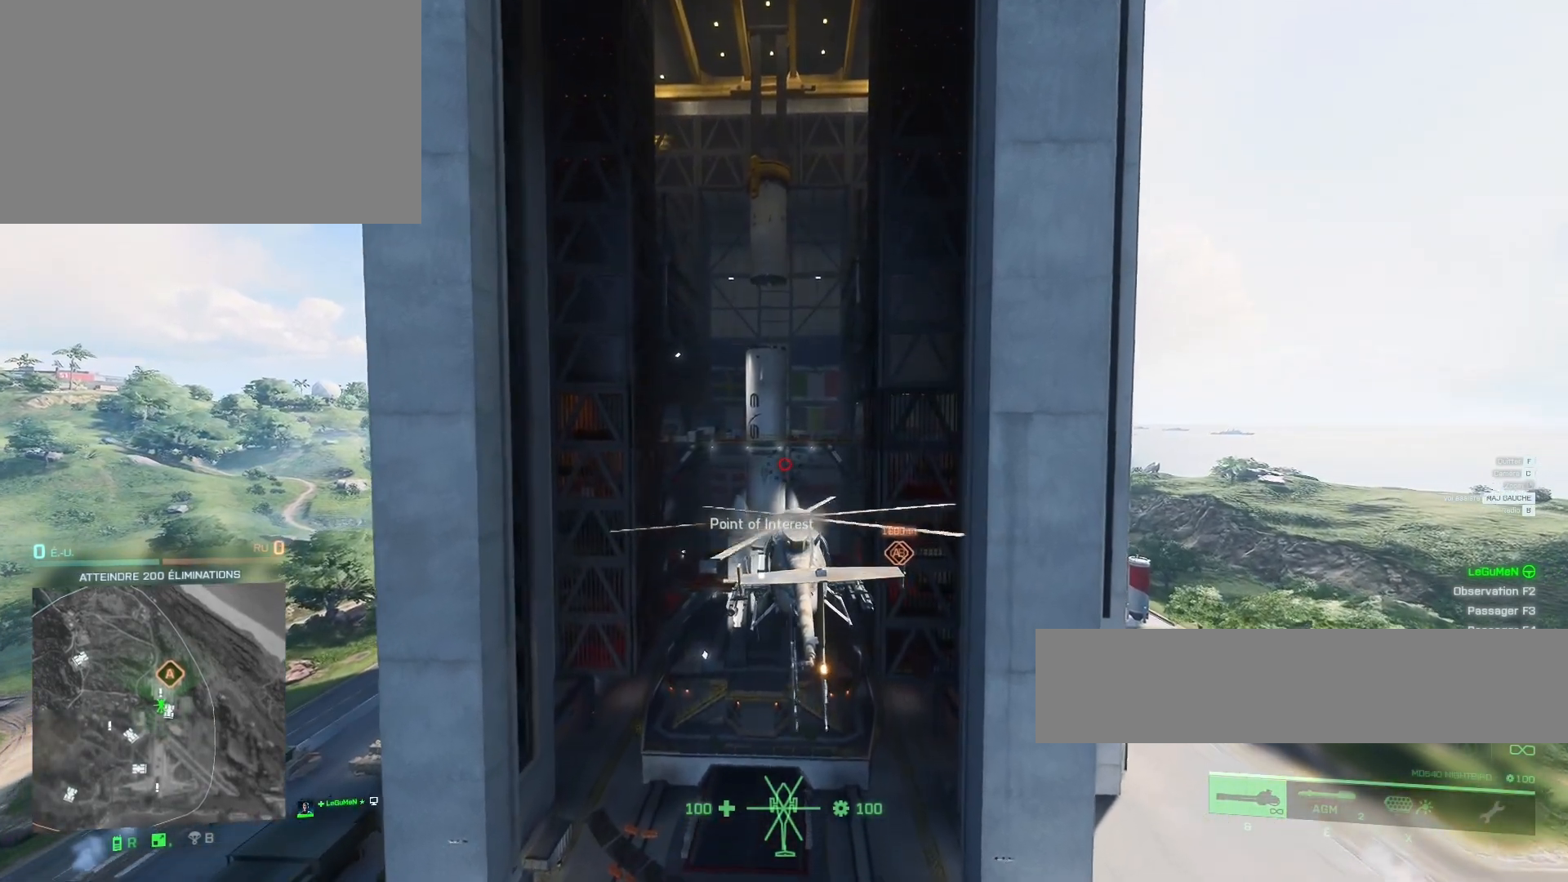
Gameplay with keyboard and mouse; each line is a JSON object with the keys and mouse buttons held at the frame after it. "events" lists presses ("down") and releases ("up") of "1", "2", "3", "4", "5", "a", "alt", "c", "caps_lock", "ctrl", "d", "e", "f", "g", "q", "r", "s", "shift", "space", "t", "tab", "v", "w", "x", "z", "mouse_left", "mouse_wheel" and "mouse_right" between this image and that frame as [ms after this image, input, new state], when the widget could be followed in between. "mouse_left", "mouse_wheel", "mouse_right" = the "left", "wheel", "right" buttons of the "mouse" list. No other keys are recorded. "wheel" means that the mouse wheel is clicked or scrolled. "mouse_move" is the direction in which the mouse moves at that frame (one of eight, or "still"), when it could be read.
{"keys": [], "mouse": [], "mouse_move": "still", "events": [[267, "q", "up"]]}
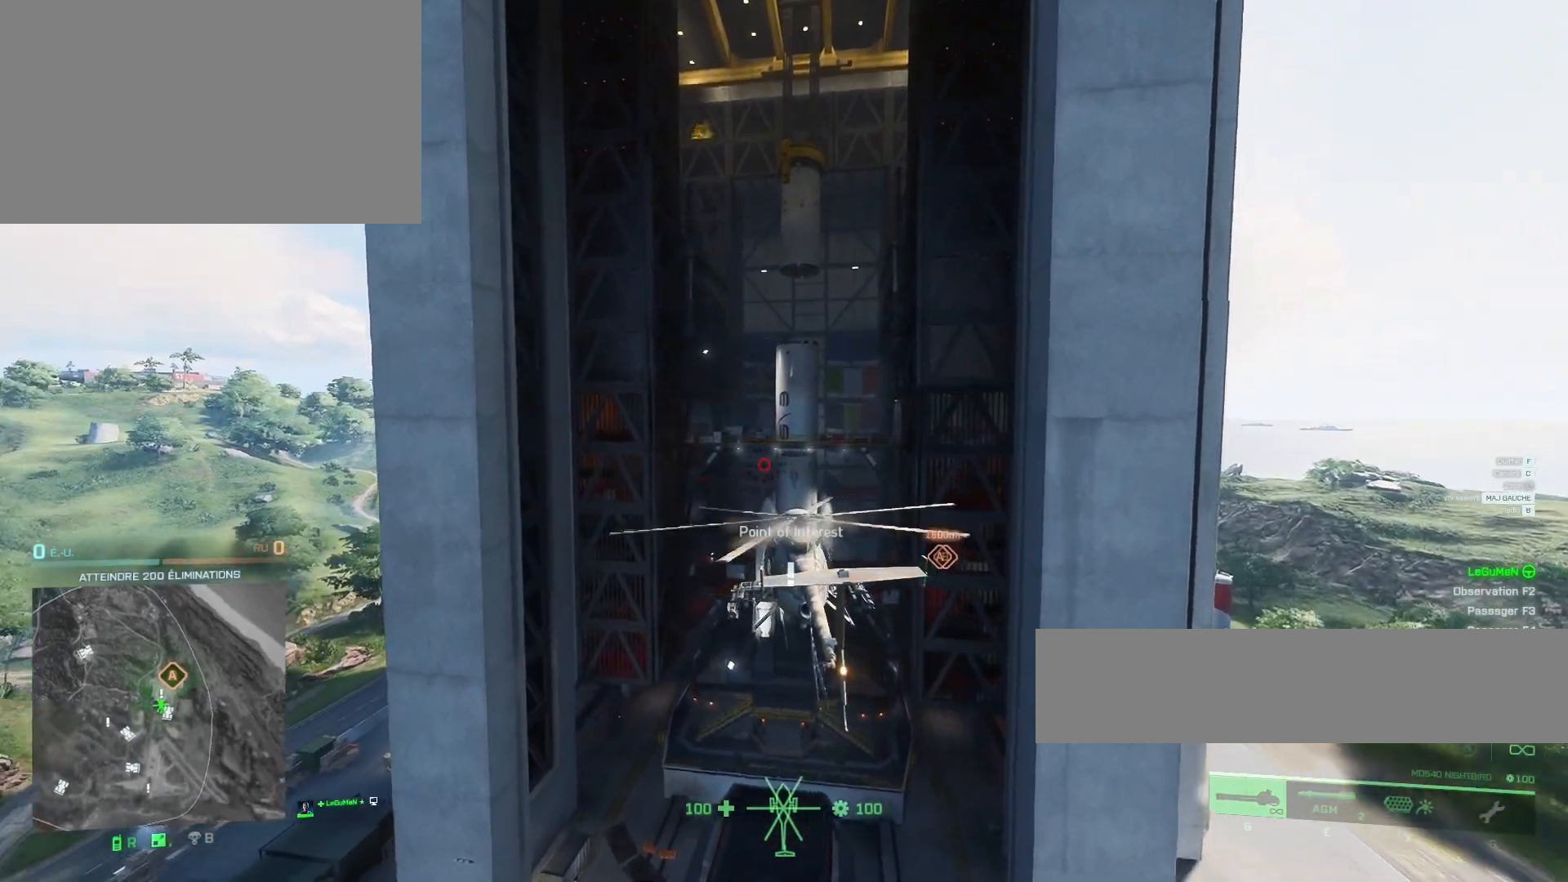
{"keys": [], "mouse": [], "mouse_move": "still", "events": []}
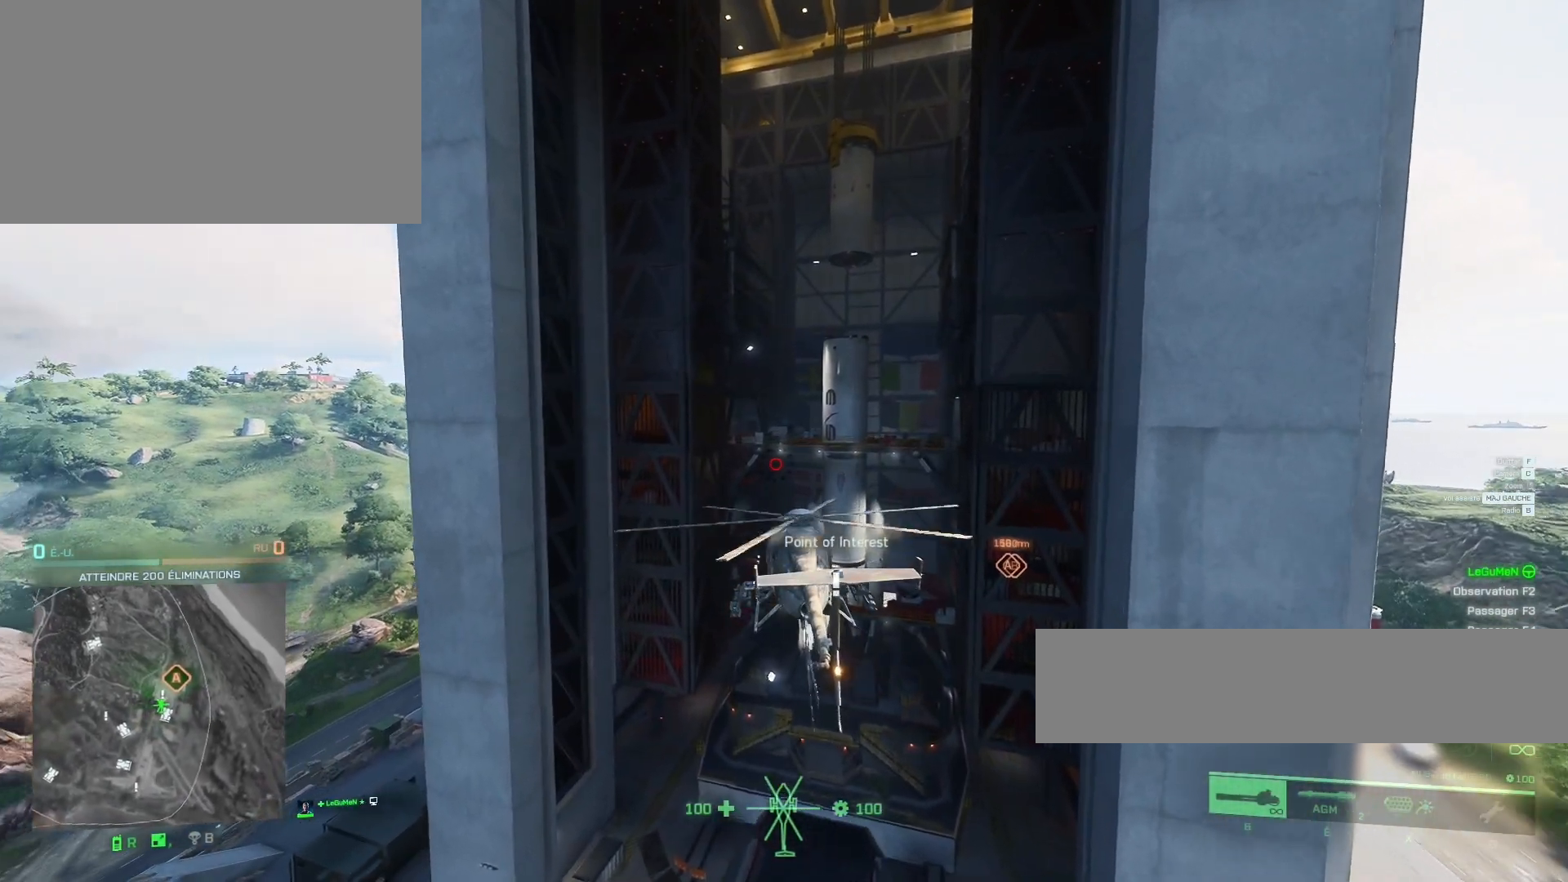
{"keys": ["q"], "mouse": [], "mouse_move": "still", "events": [[233, "q", "down"]]}
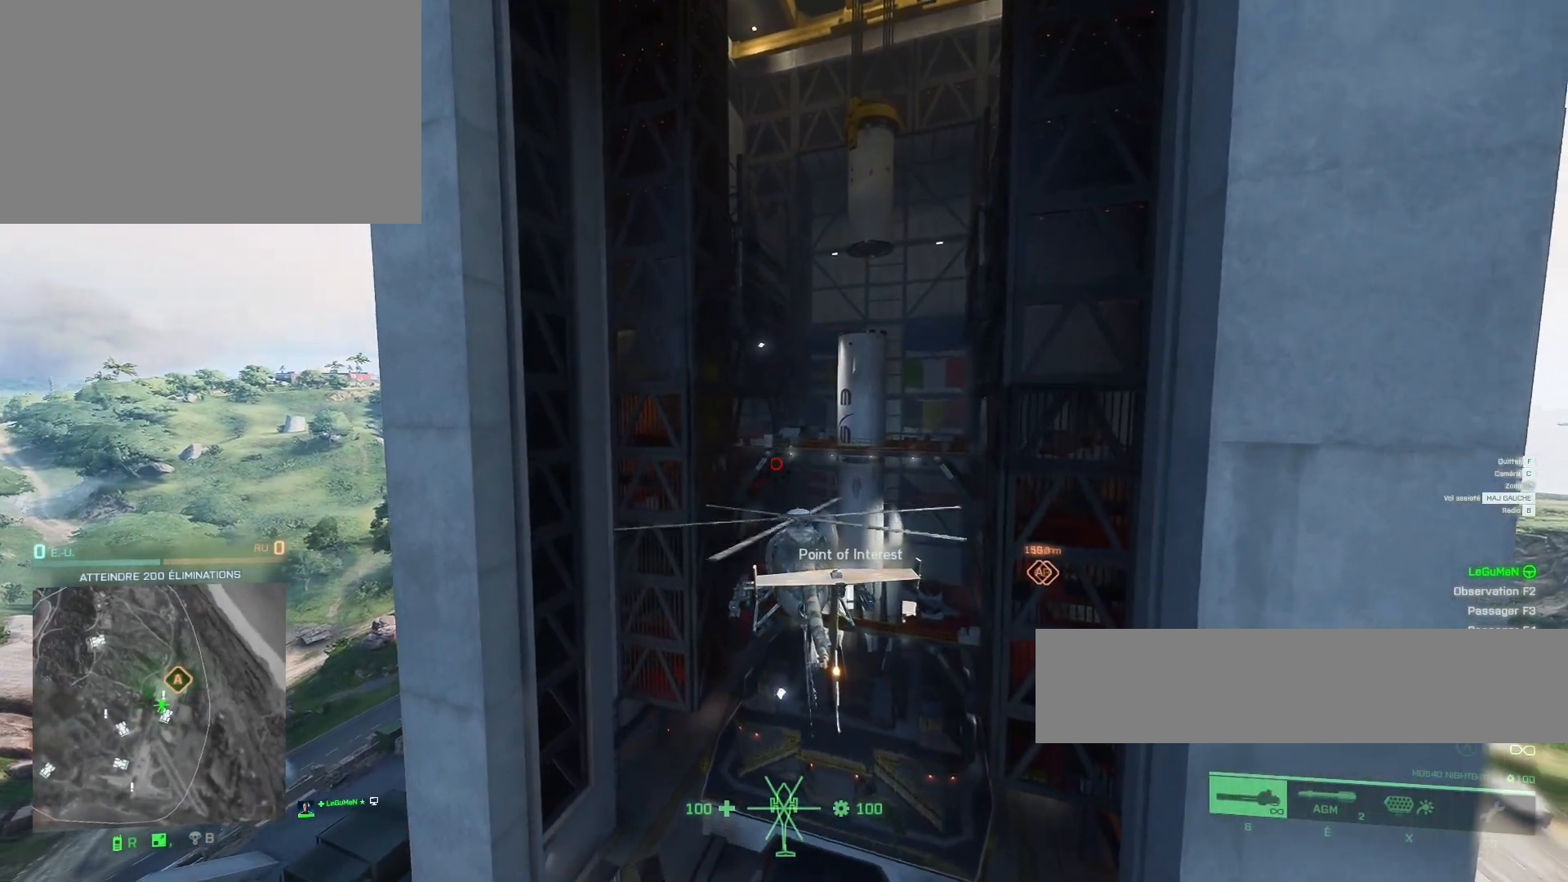
{"keys": ["q"], "mouse": [], "mouse_move": "still", "events": []}
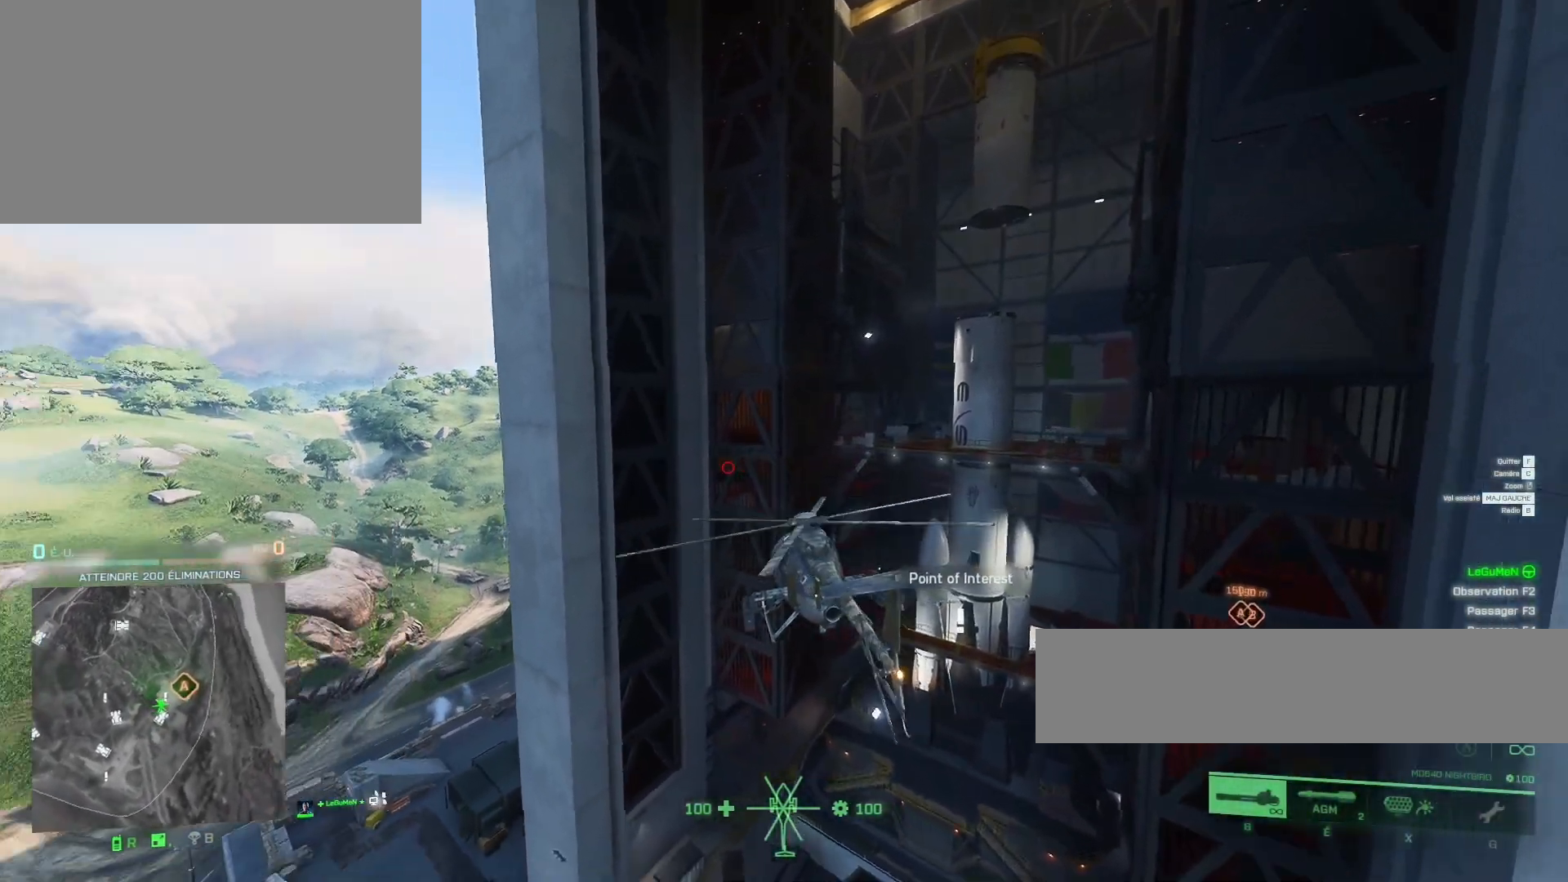
{"keys": ["q"], "mouse": [], "mouse_move": "still", "events": []}
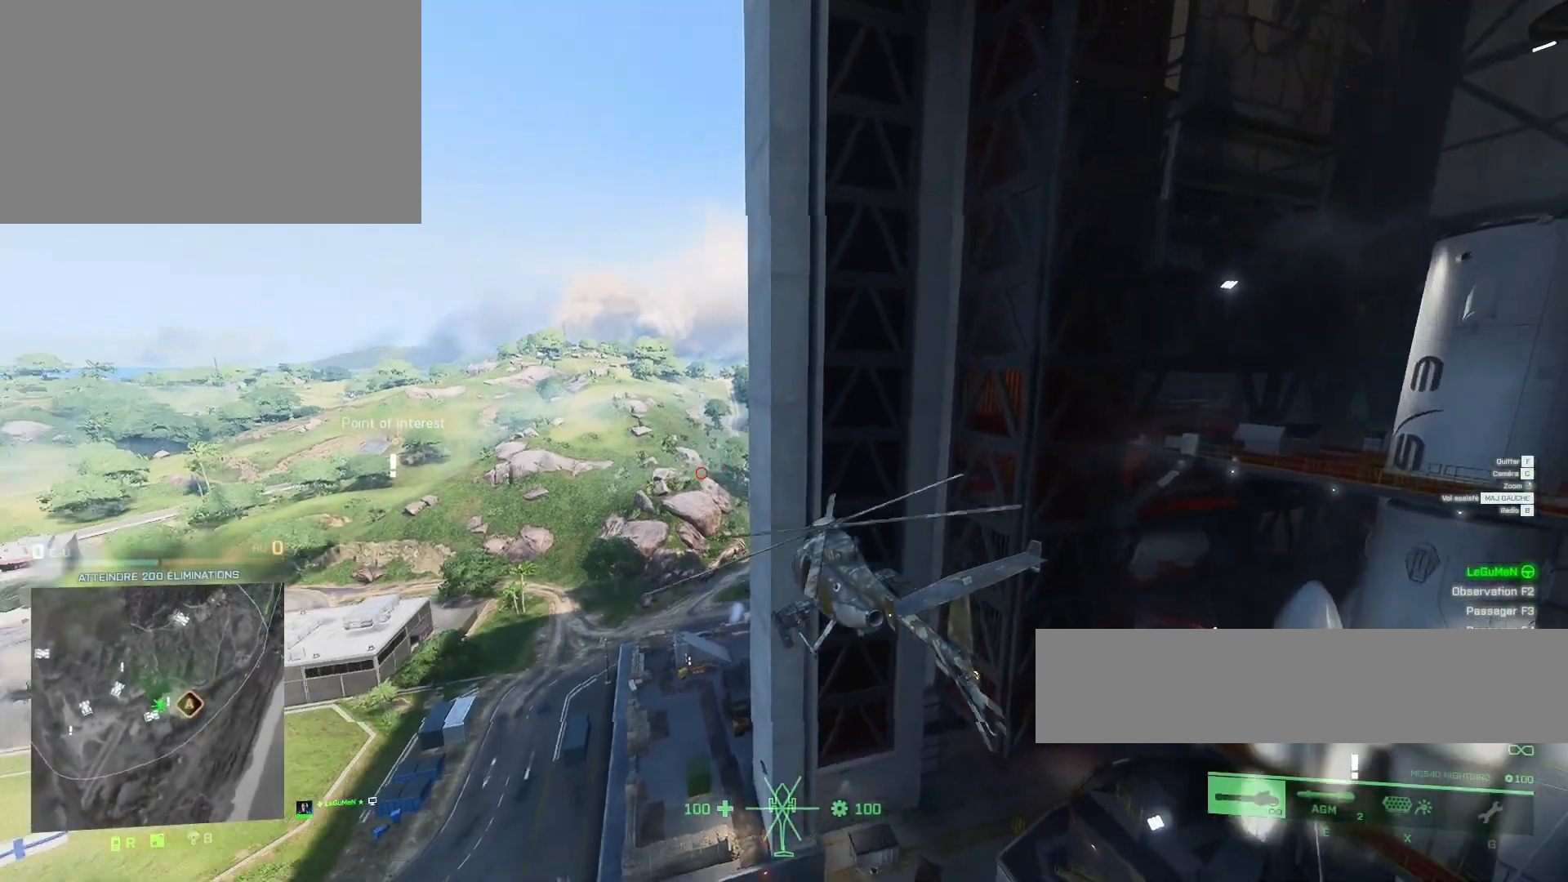
{"keys": ["z"], "mouse": [], "mouse_move": "still", "events": [[267, "z", "down"], [367, "q", "up"]]}
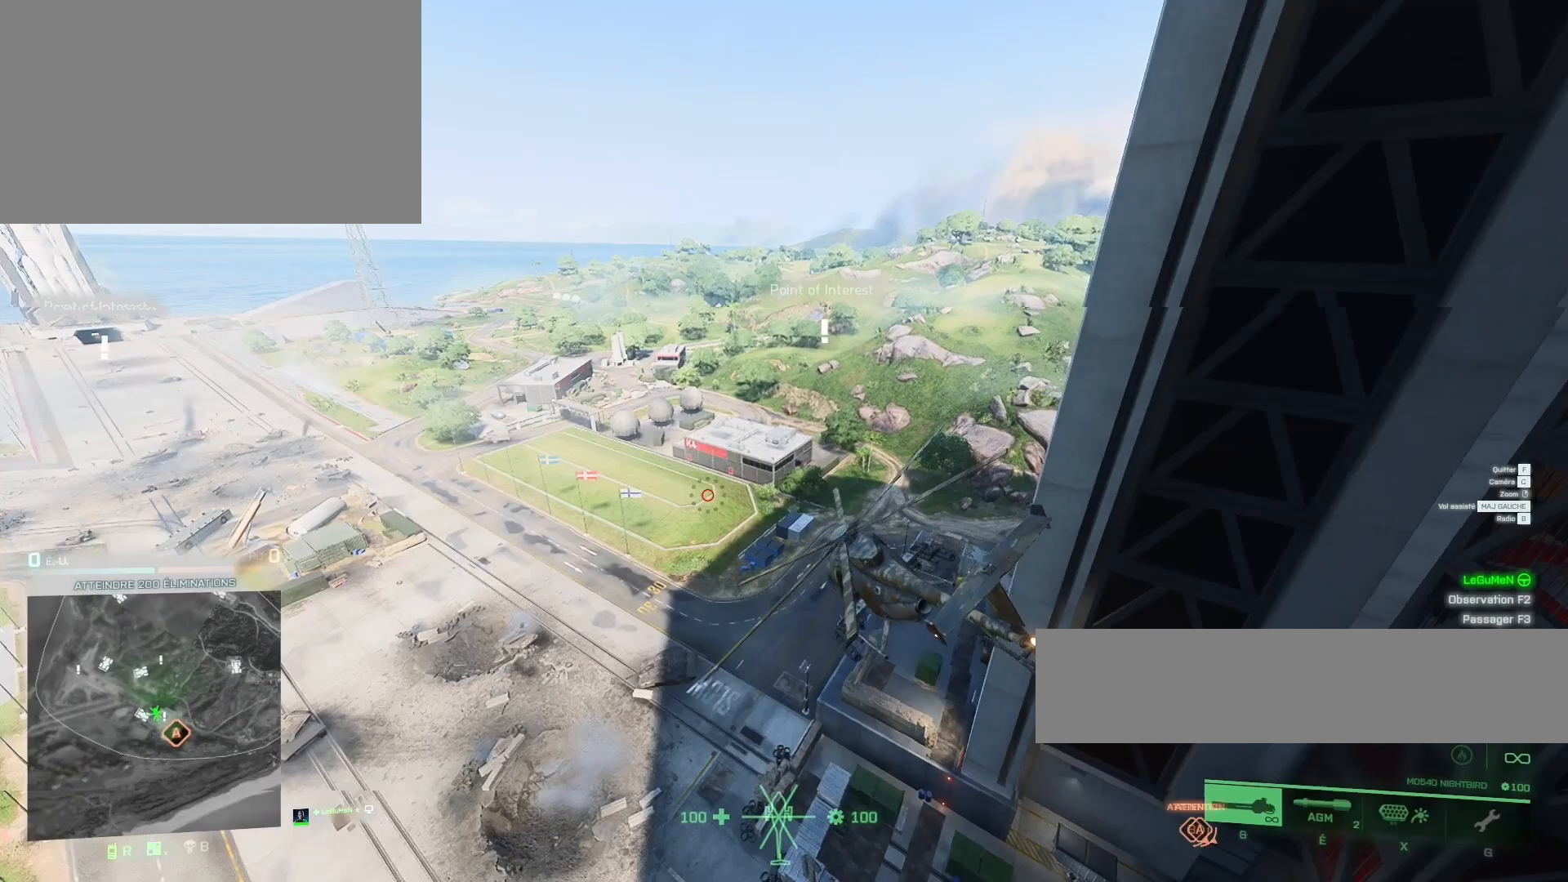
{"keys": ["z"], "mouse": [], "mouse_move": "still", "events": [[300, "d", "down"], [467, "d", "up"]]}
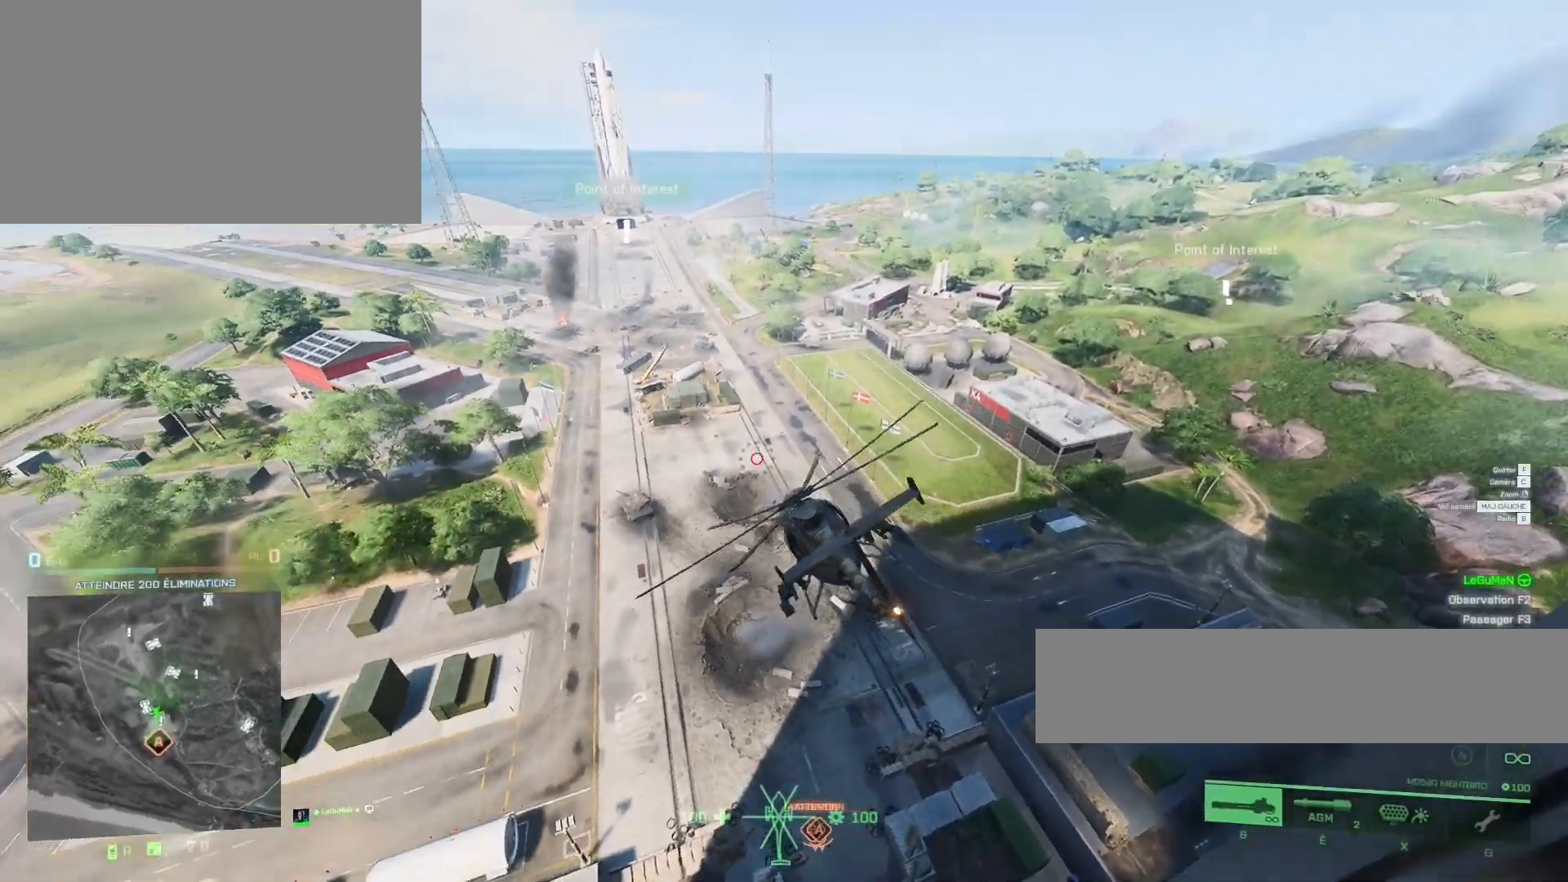
{"keys": ["d", "z"], "mouse": [], "mouse_move": "still", "events": [[400, "d", "down"]]}
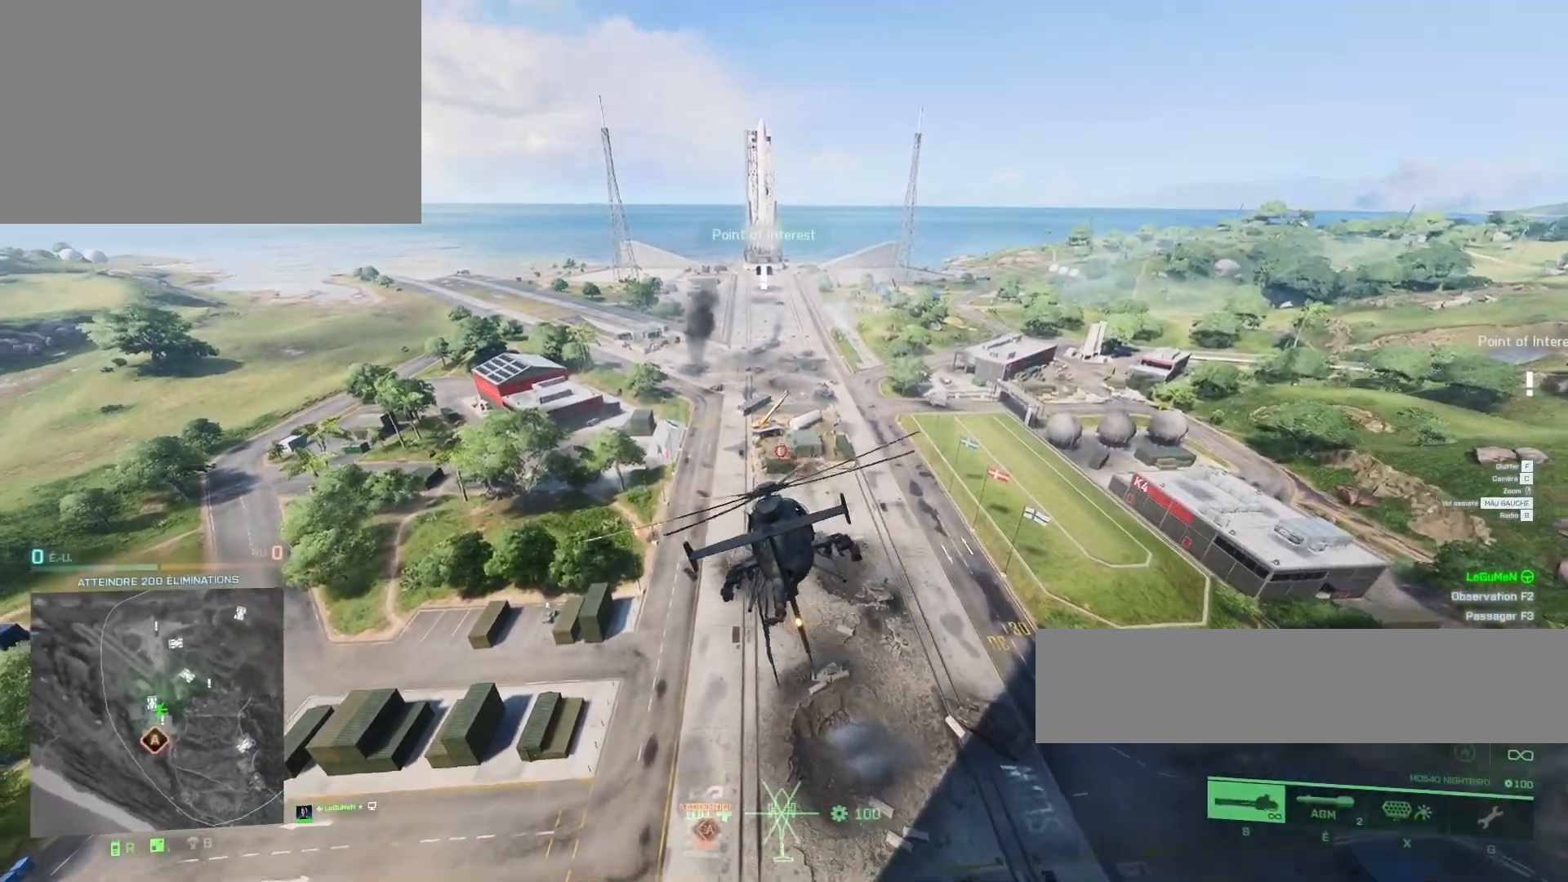
{"keys": ["ctrl", "z"], "mouse": [], "mouse_move": "still", "events": [[133, "d", "up"], [400, "ctrl", "down"]]}
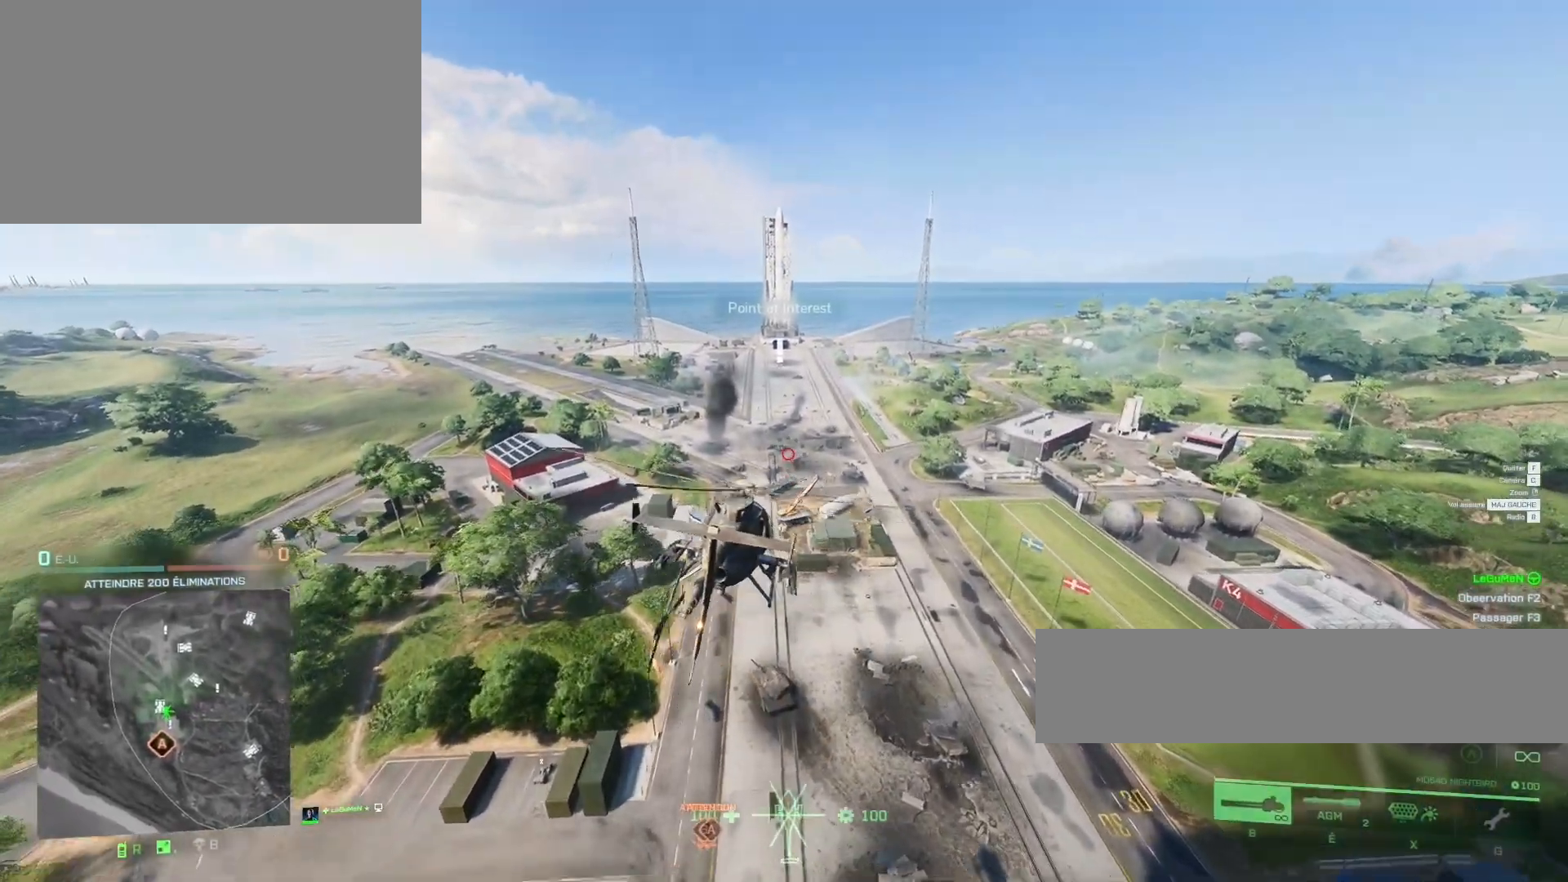
{"keys": ["q", "z"], "mouse": [], "mouse_move": "still", "events": [[67, "ctrl", "up"], [133, "d", "down"], [433, "d", "up"], [433, "q", "down"]]}
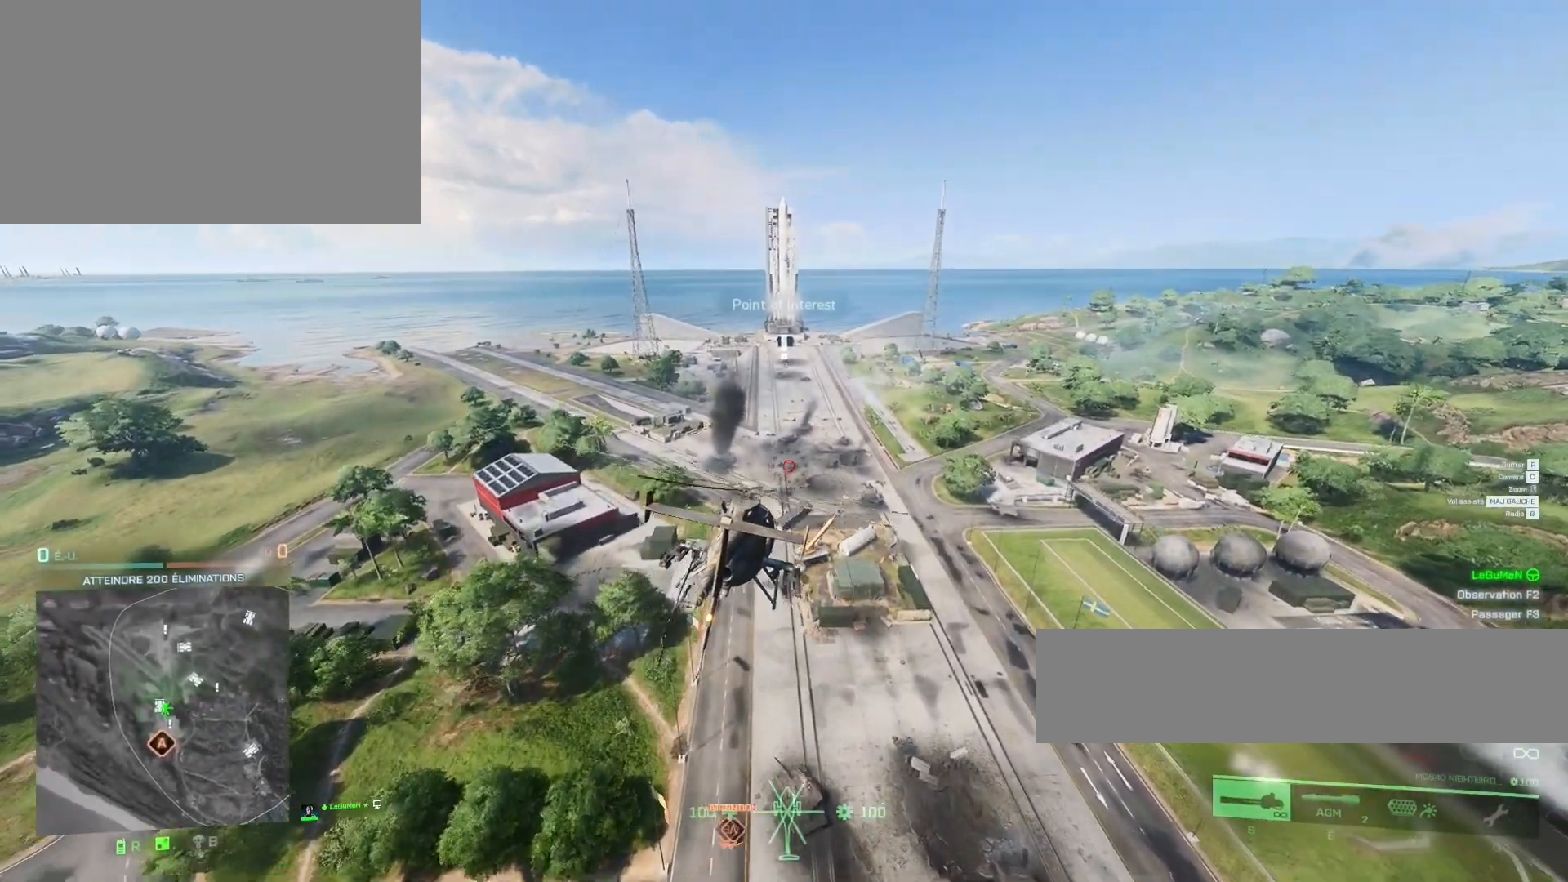
{"keys": ["z"], "mouse": [], "mouse_move": "still", "events": [[67, "q", "up"], [200, "q", "down"], [400, "q", "up"]]}
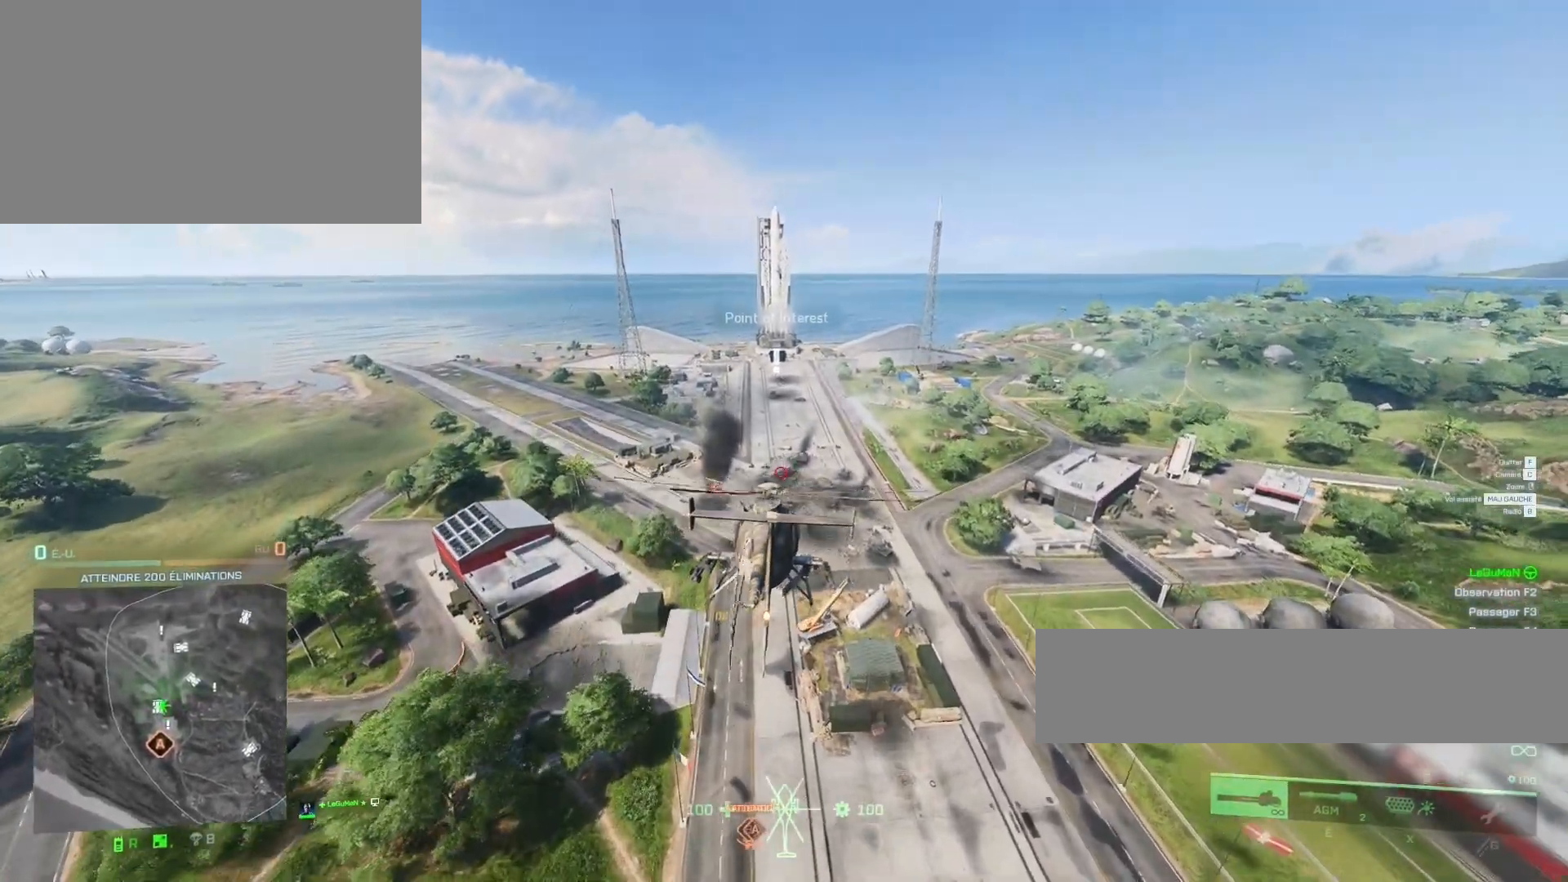
{"keys": ["z"], "mouse": [], "mouse_move": "still", "events": [[133, "d", "down"], [300, "d", "up"]]}
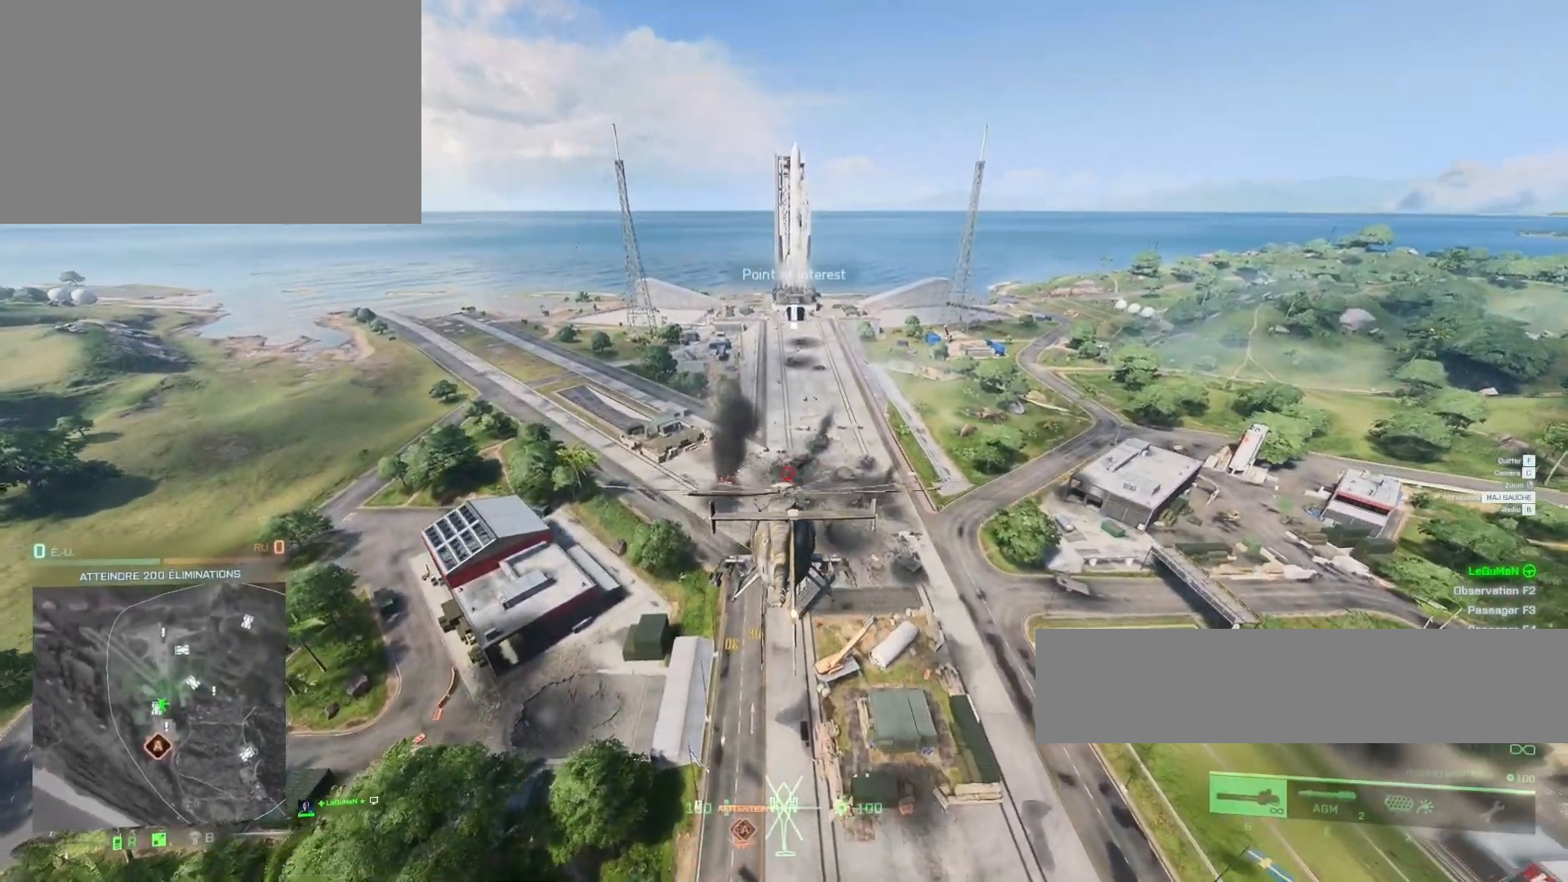
{"keys": ["z"], "mouse": [], "mouse_move": "still", "events": [[100, "q", "down"], [267, "q", "up"]]}
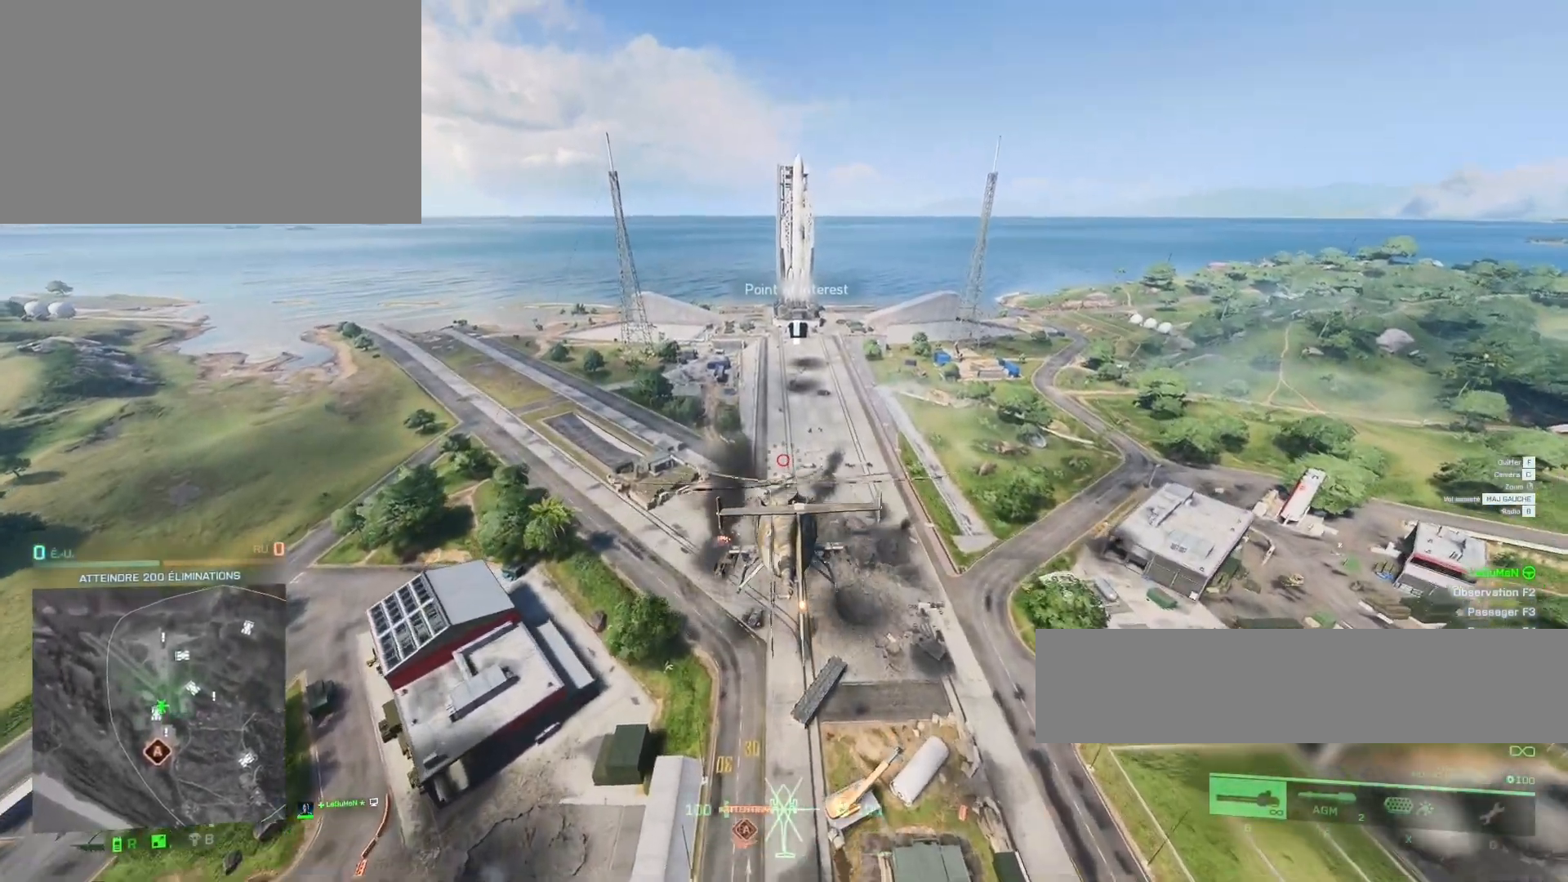
{"keys": ["z"], "mouse": [], "mouse_move": "still", "events": [[333, "q", "down"], [400, "q", "up"]]}
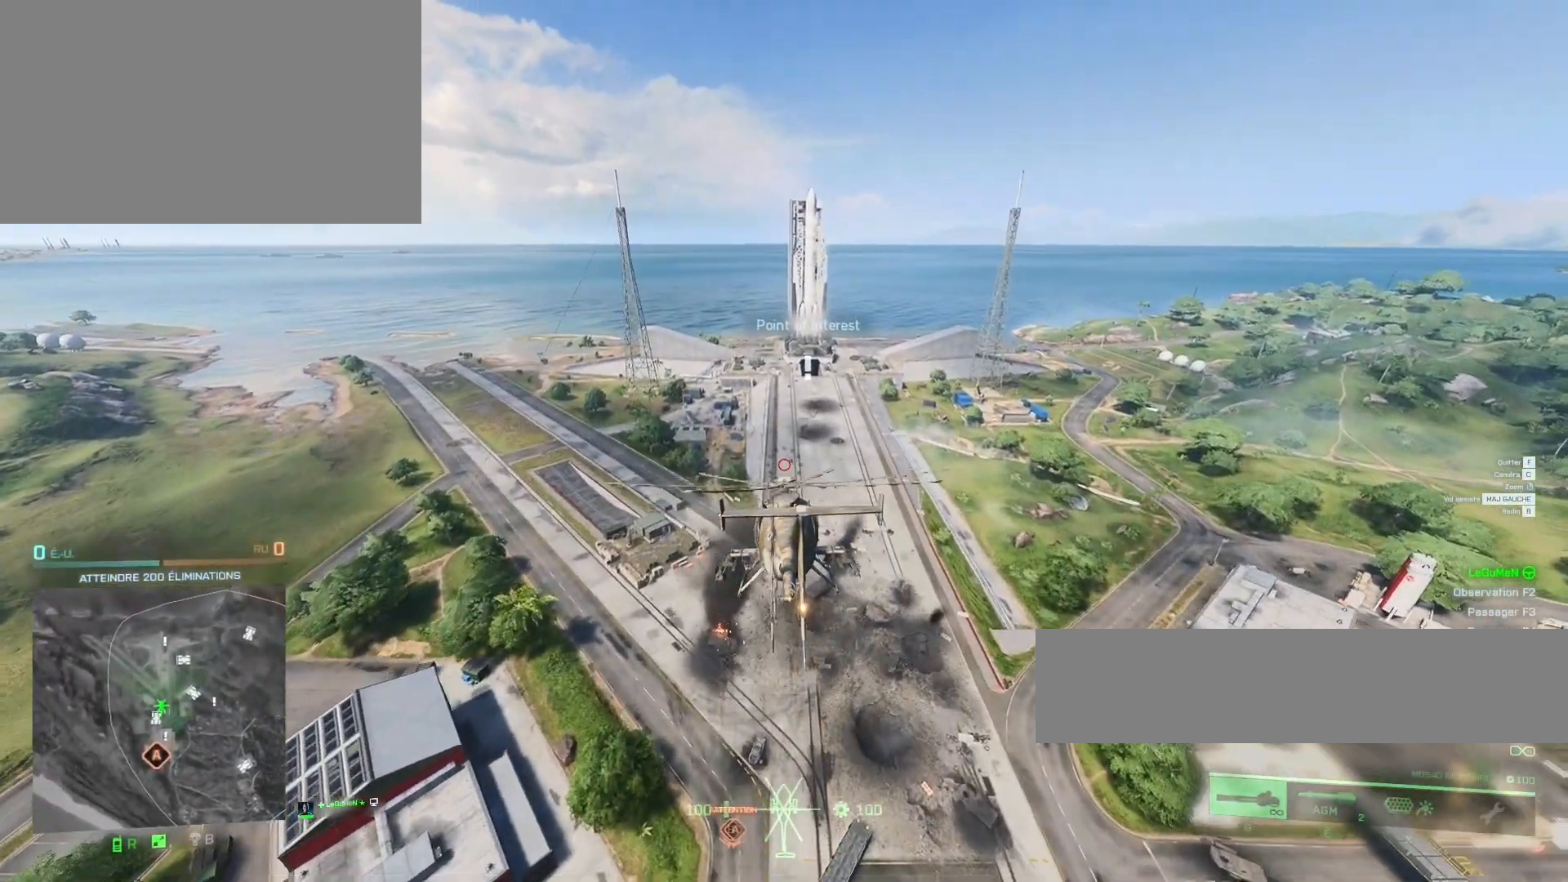
{"keys": ["z"], "mouse": [], "mouse_move": "still", "events": []}
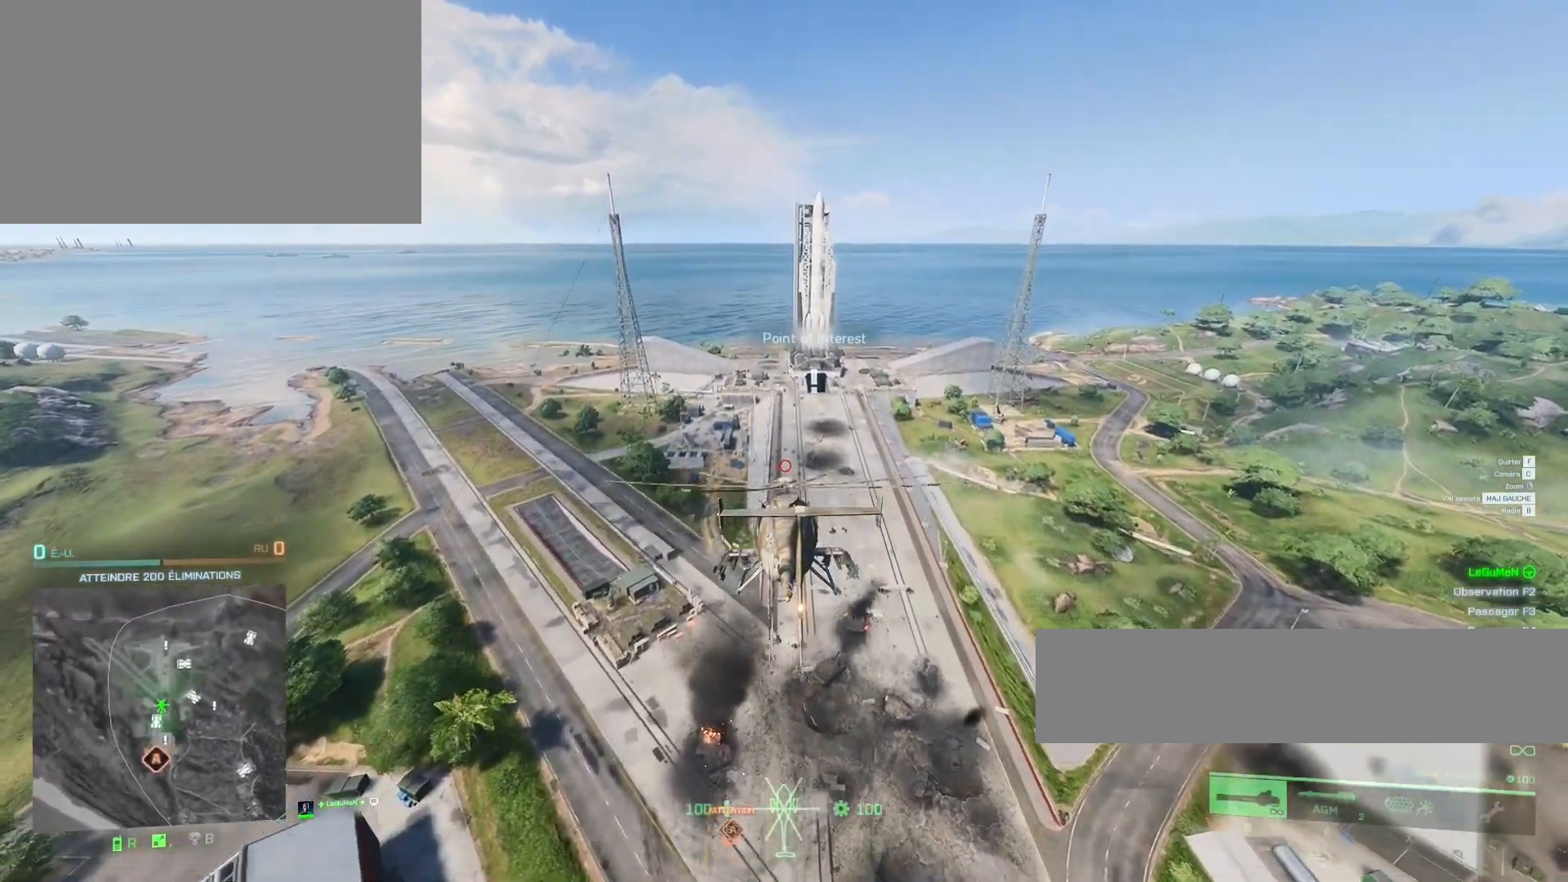
{"keys": ["z"], "mouse": [], "mouse_move": "still", "events": []}
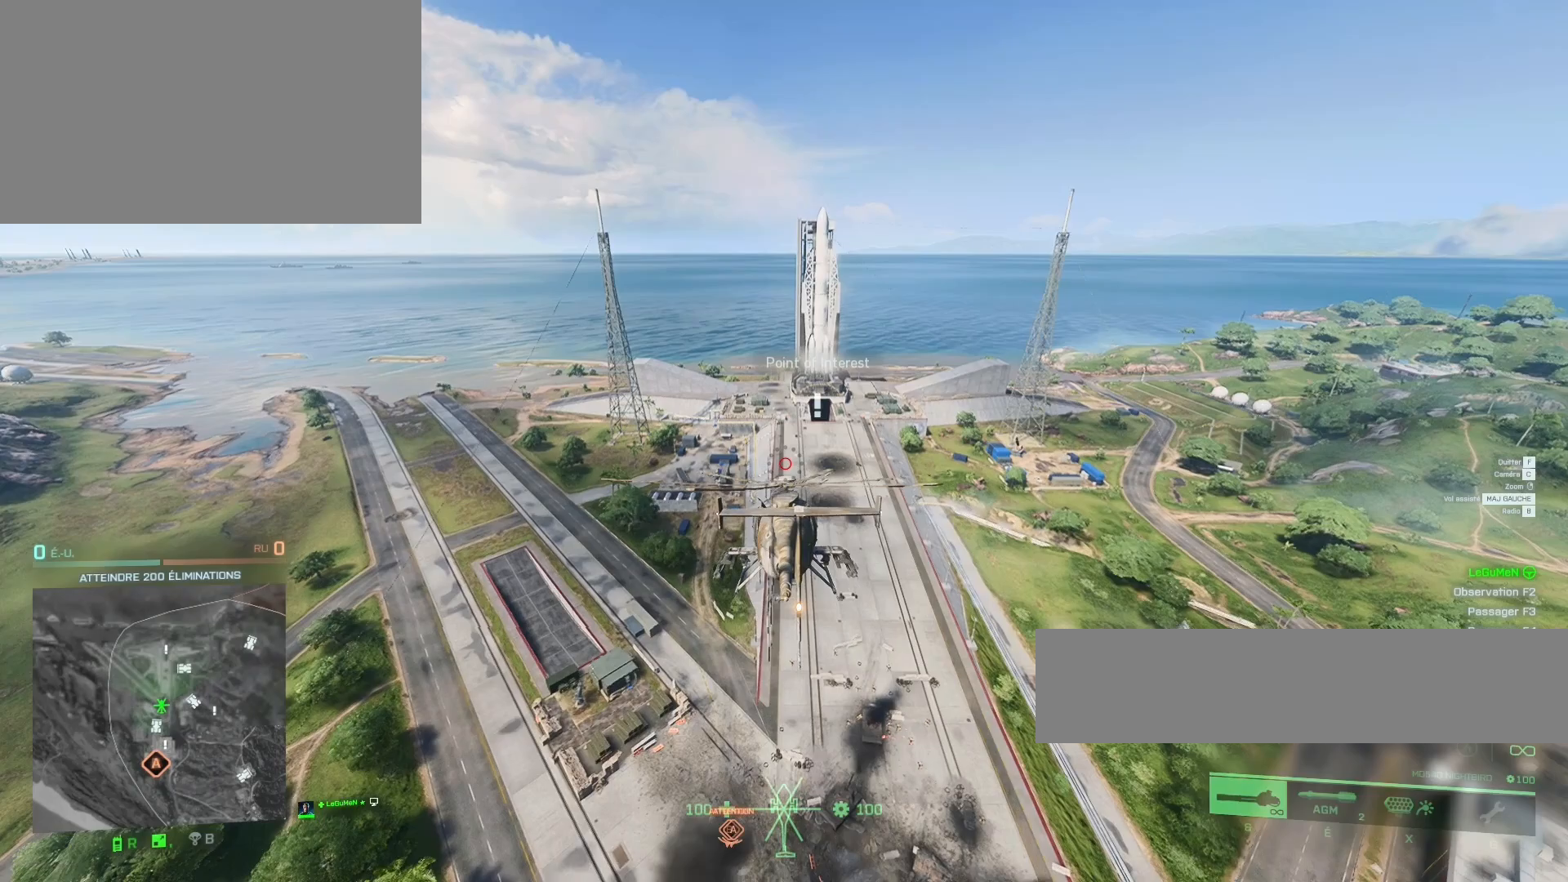
{"keys": ["z"], "mouse": [], "mouse_move": "still", "events": []}
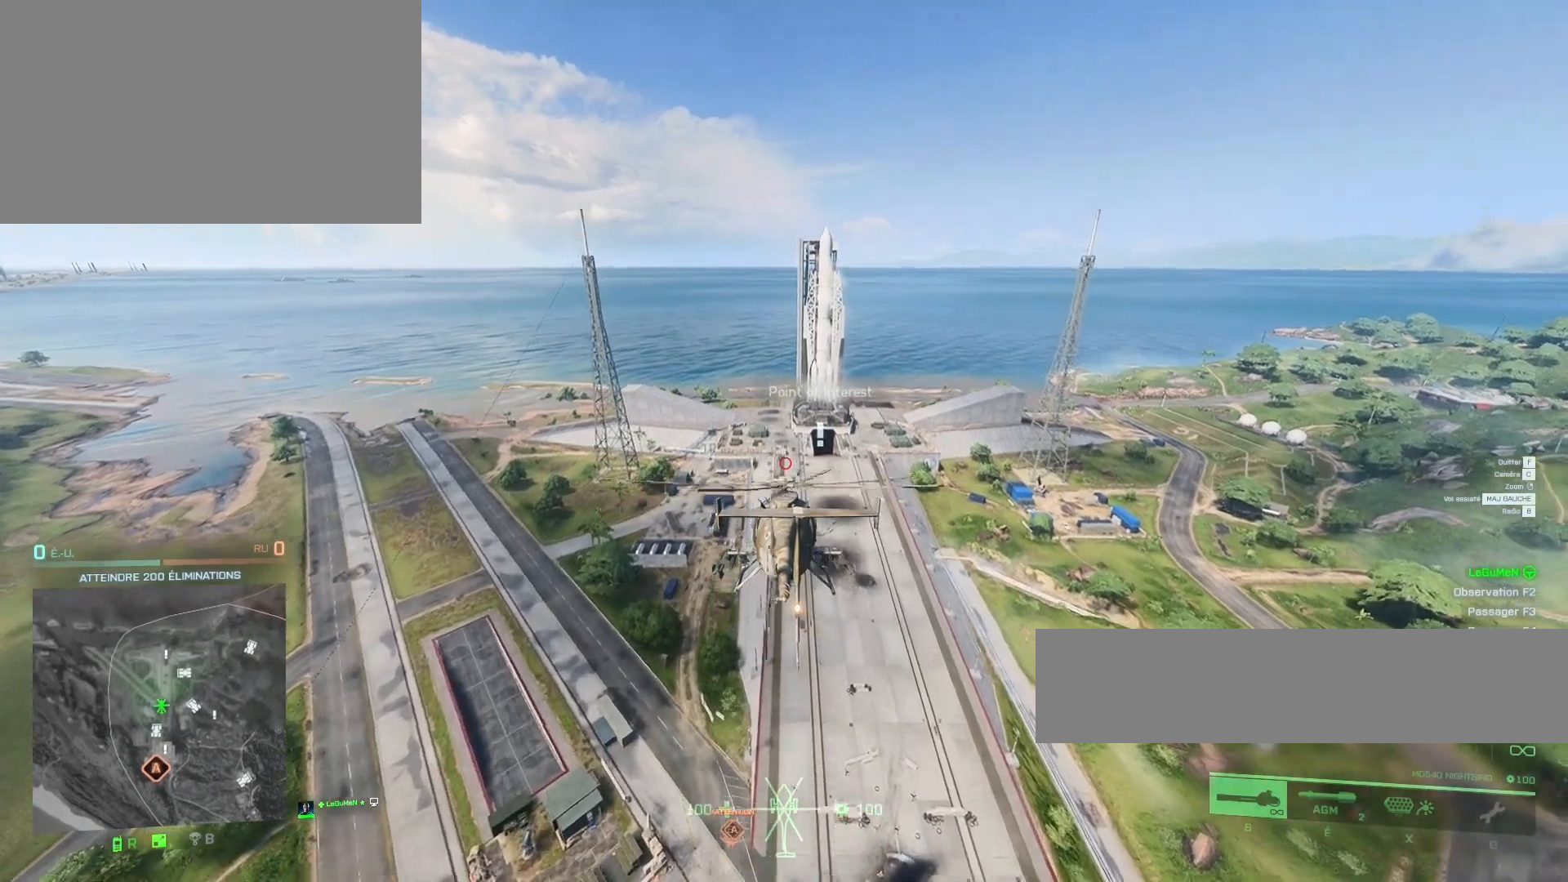
{"keys": ["z"], "mouse": [], "mouse_move": "still", "events": []}
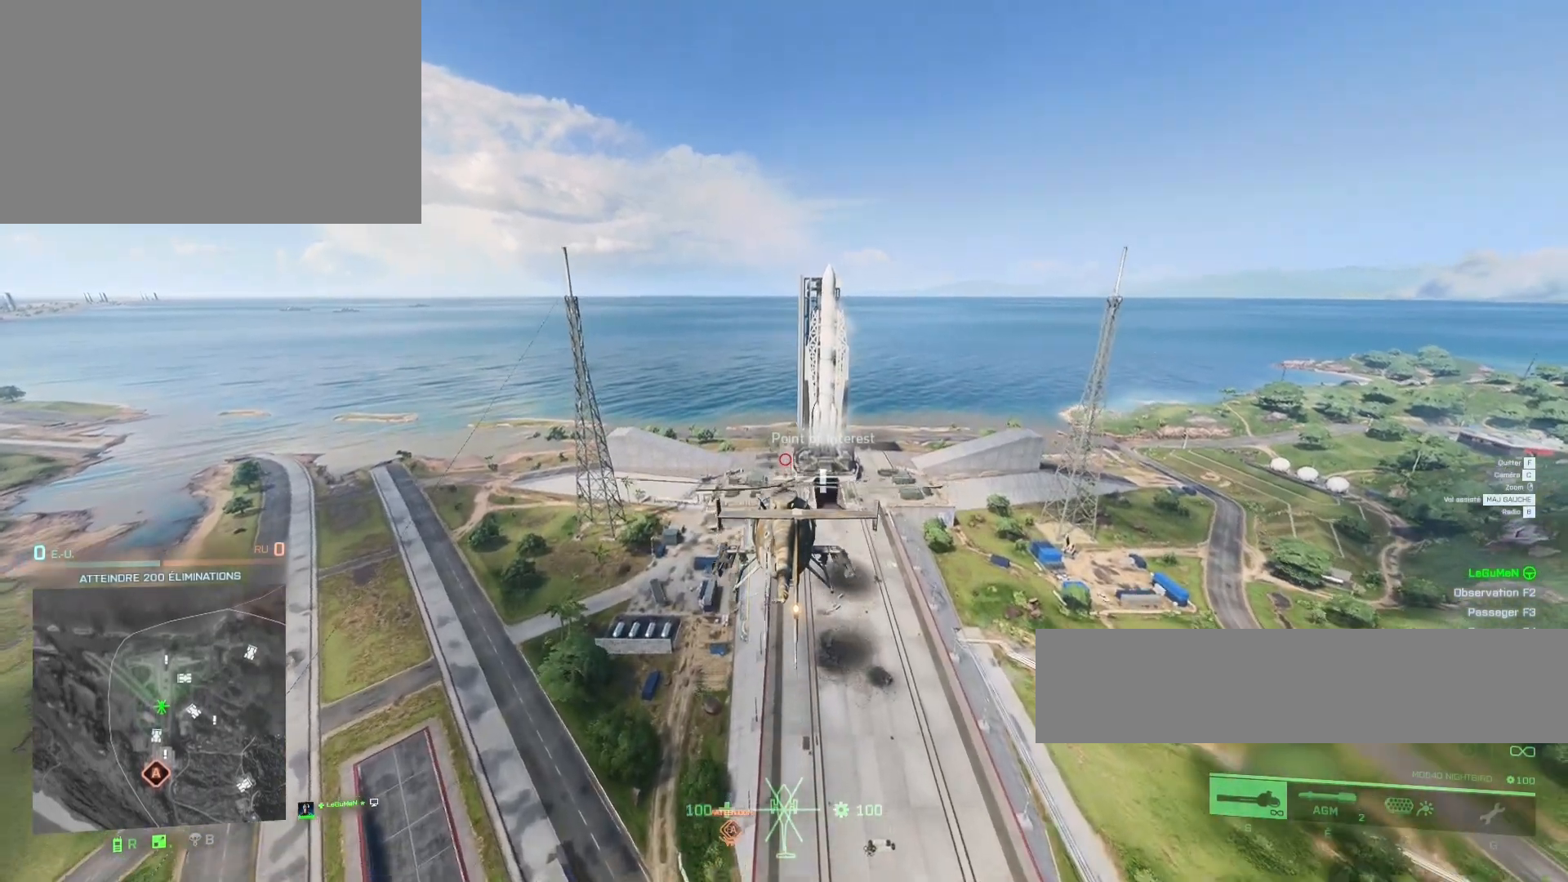
{"keys": ["z"], "mouse": [], "mouse_move": "still", "events": []}
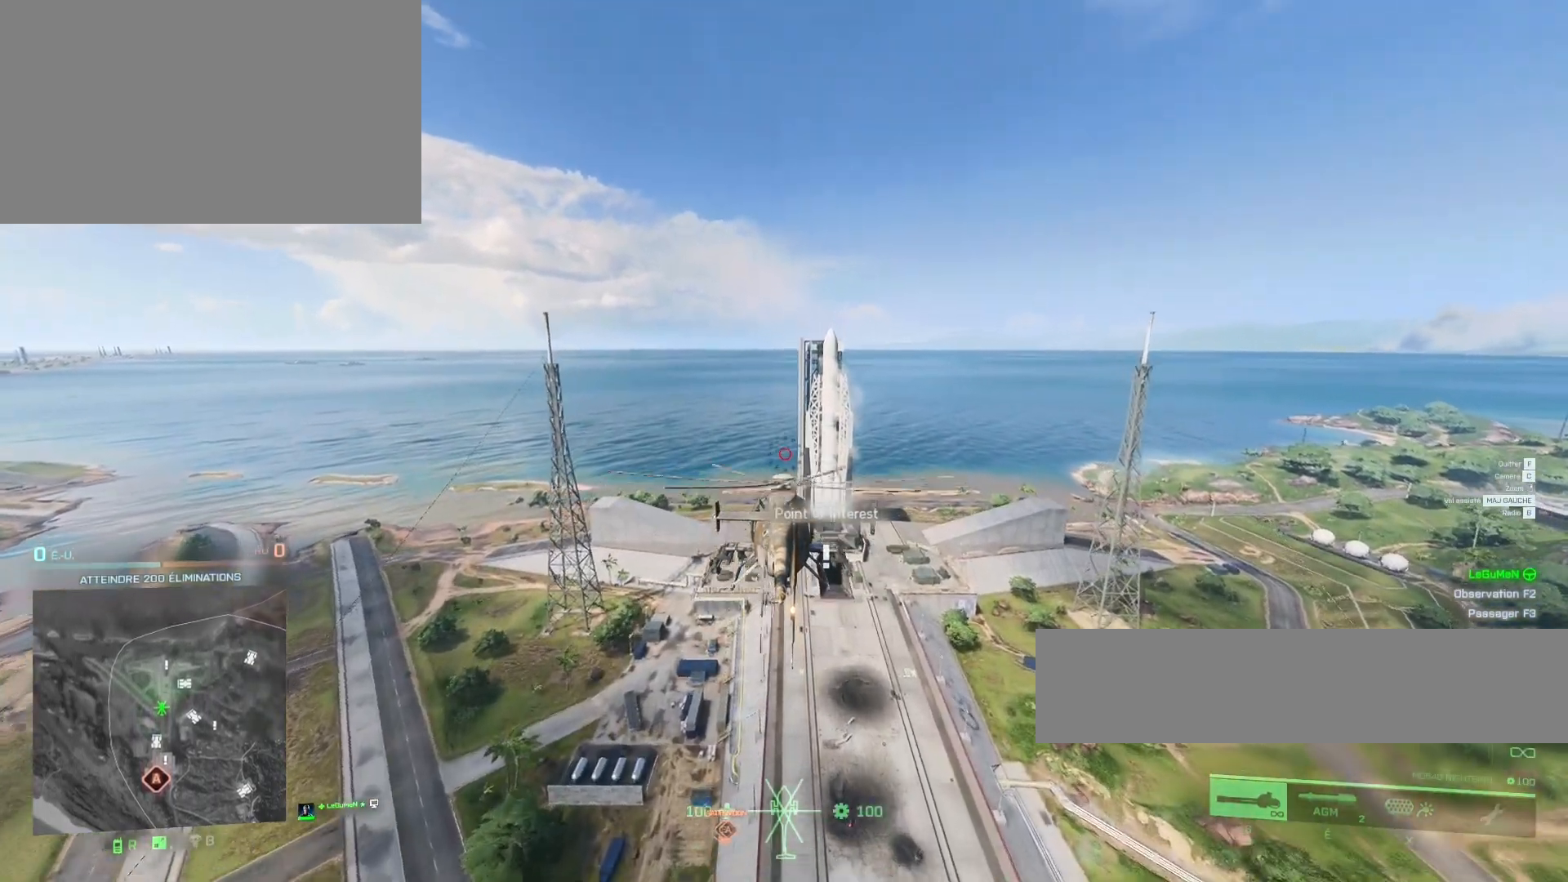
{"keys": ["e", "z"], "mouse": [], "mouse_move": "still", "events": [[400, "e", "down"]]}
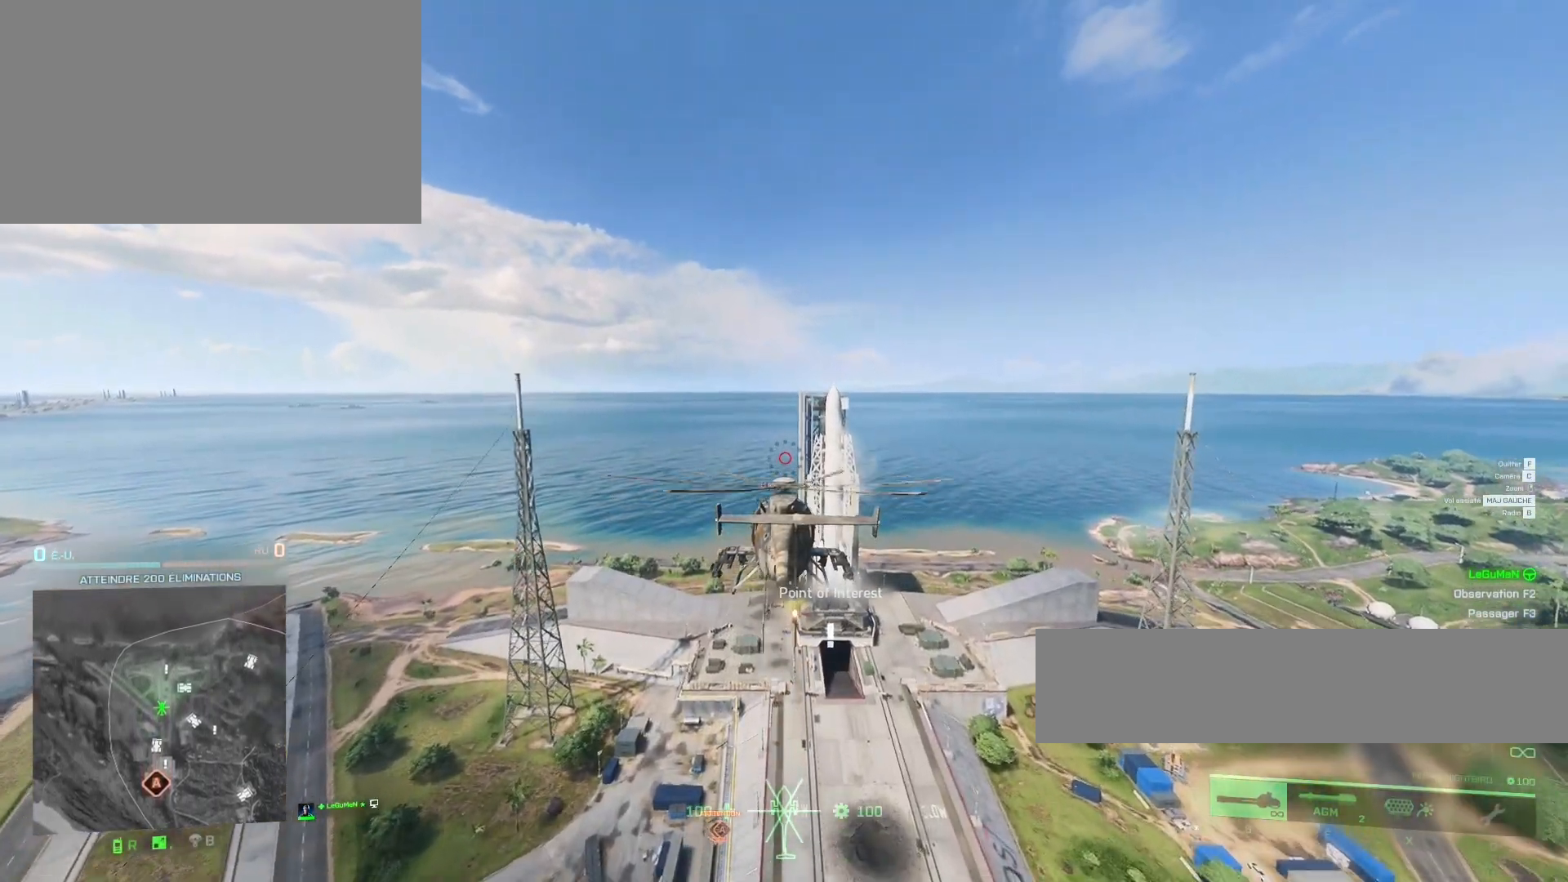
{"keys": ["e"], "mouse": [], "mouse_move": "still", "events": [[33, "z", "up"]]}
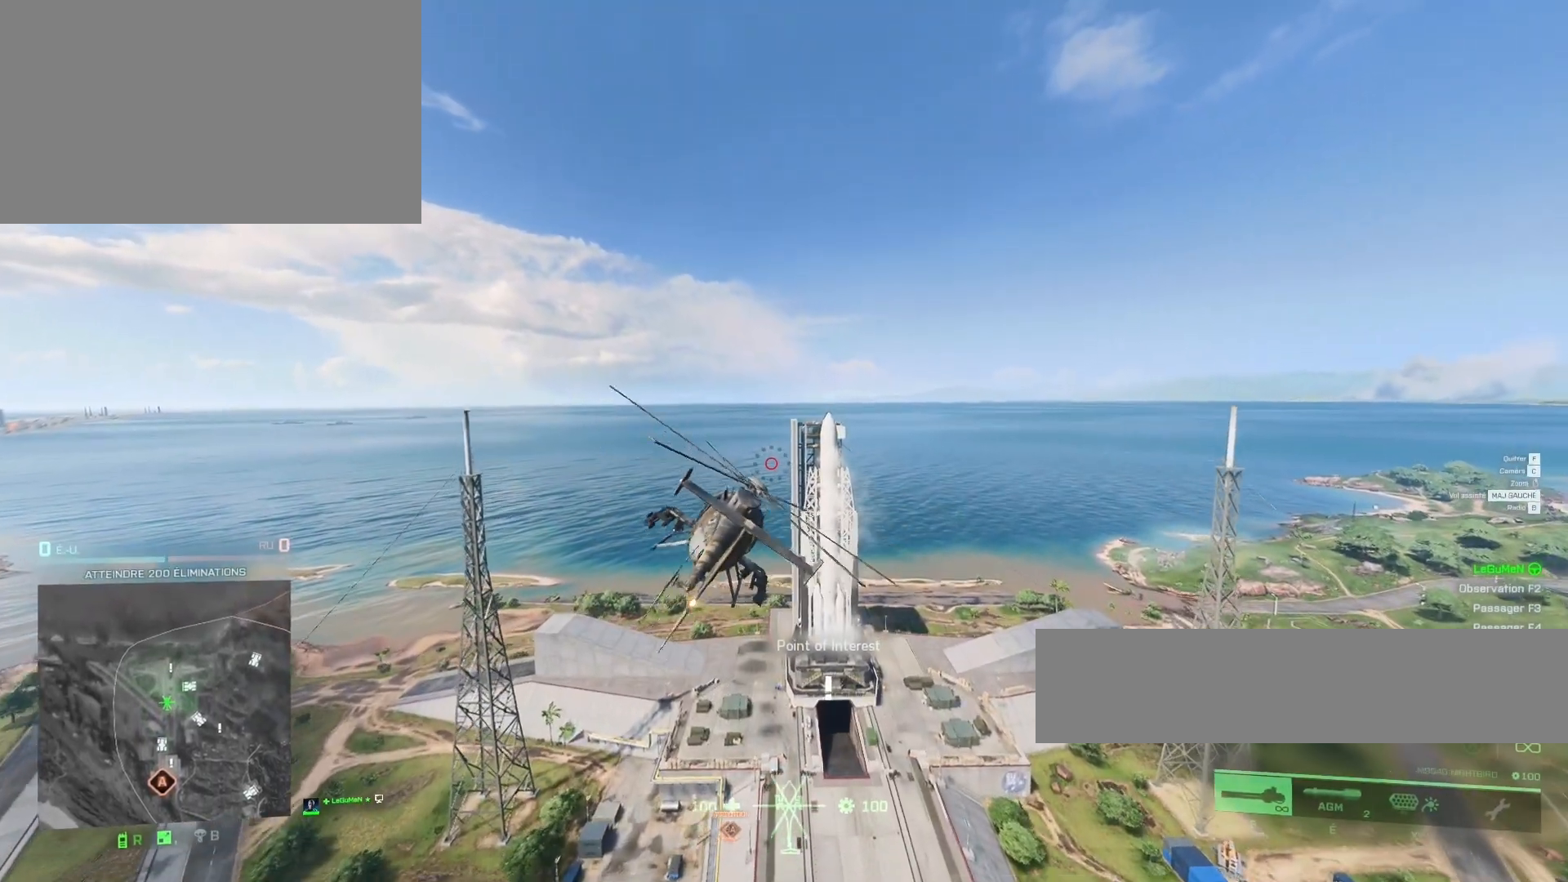
{"keys": ["e"], "mouse": [], "mouse_move": "still", "events": []}
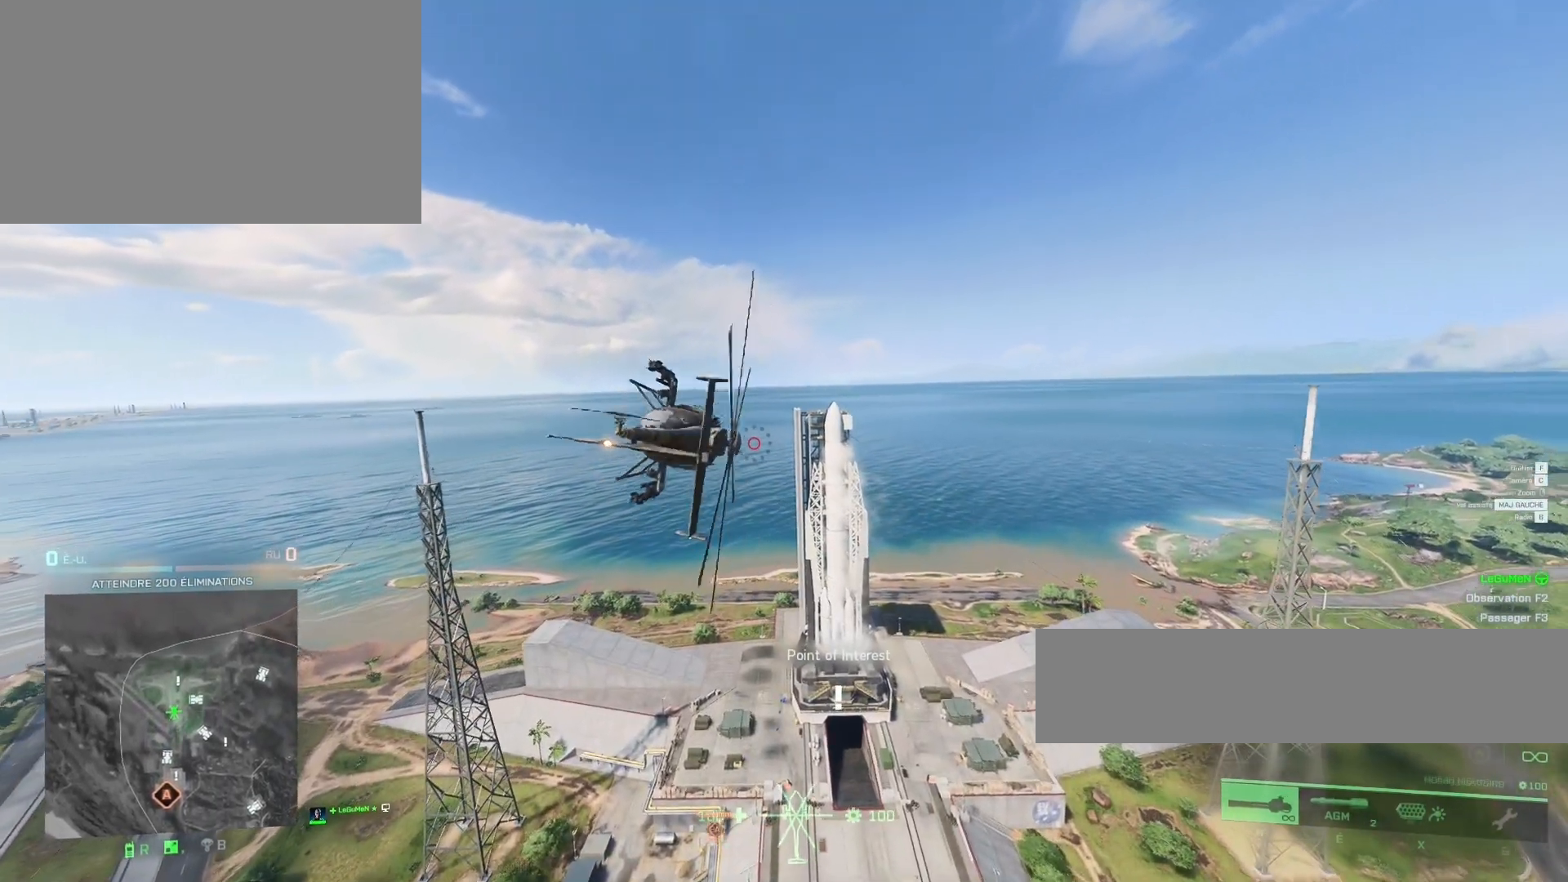
{"keys": ["e"], "mouse": [], "mouse_move": "still", "events": []}
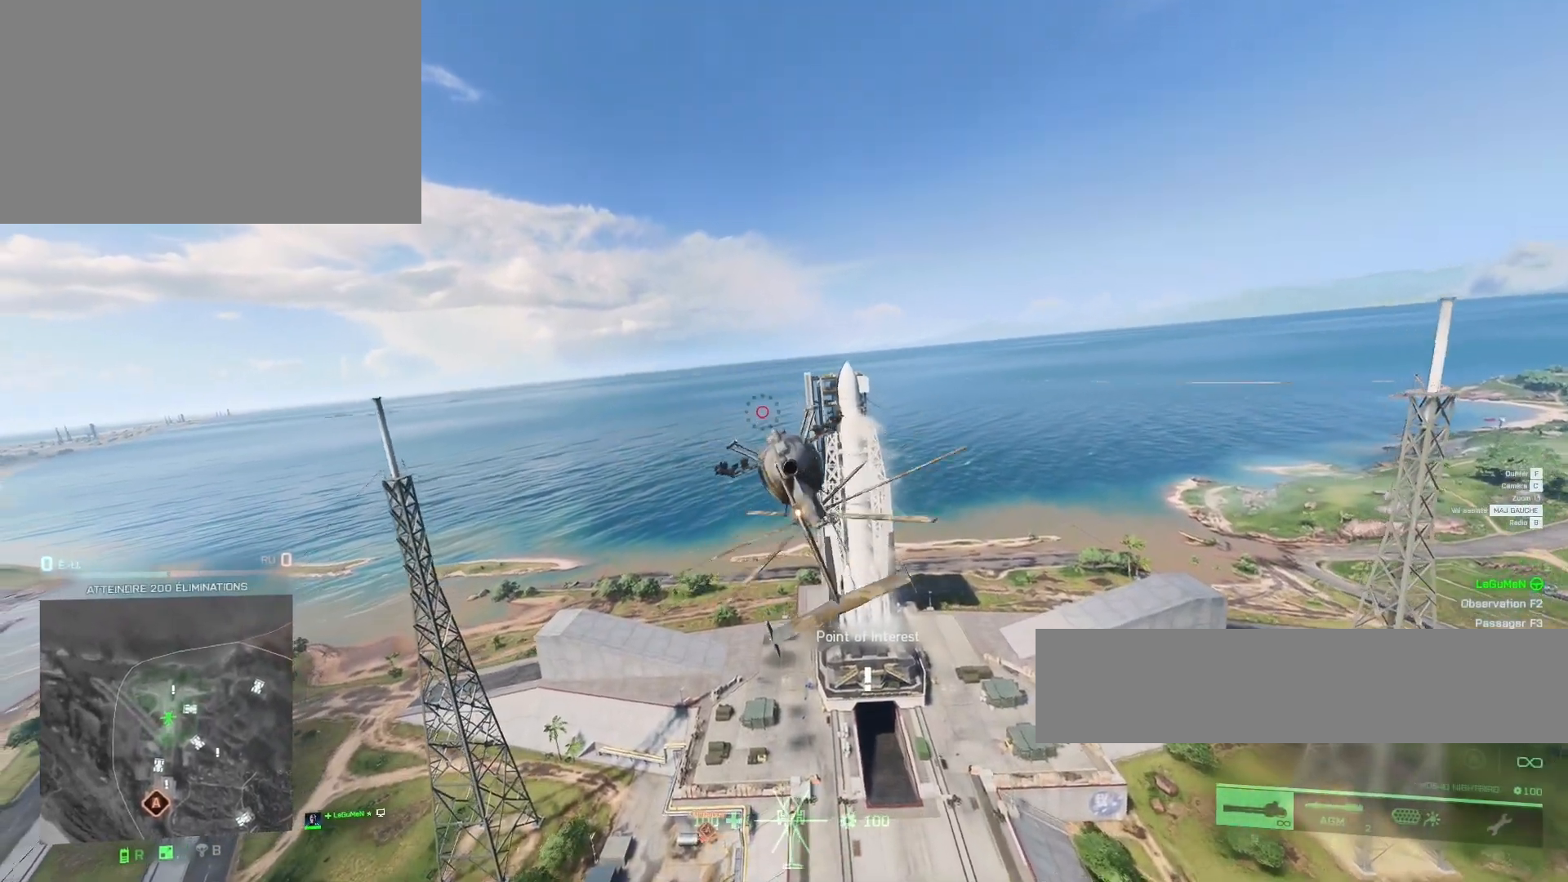
{"keys": ["e"], "mouse": [], "mouse_move": "still", "events": []}
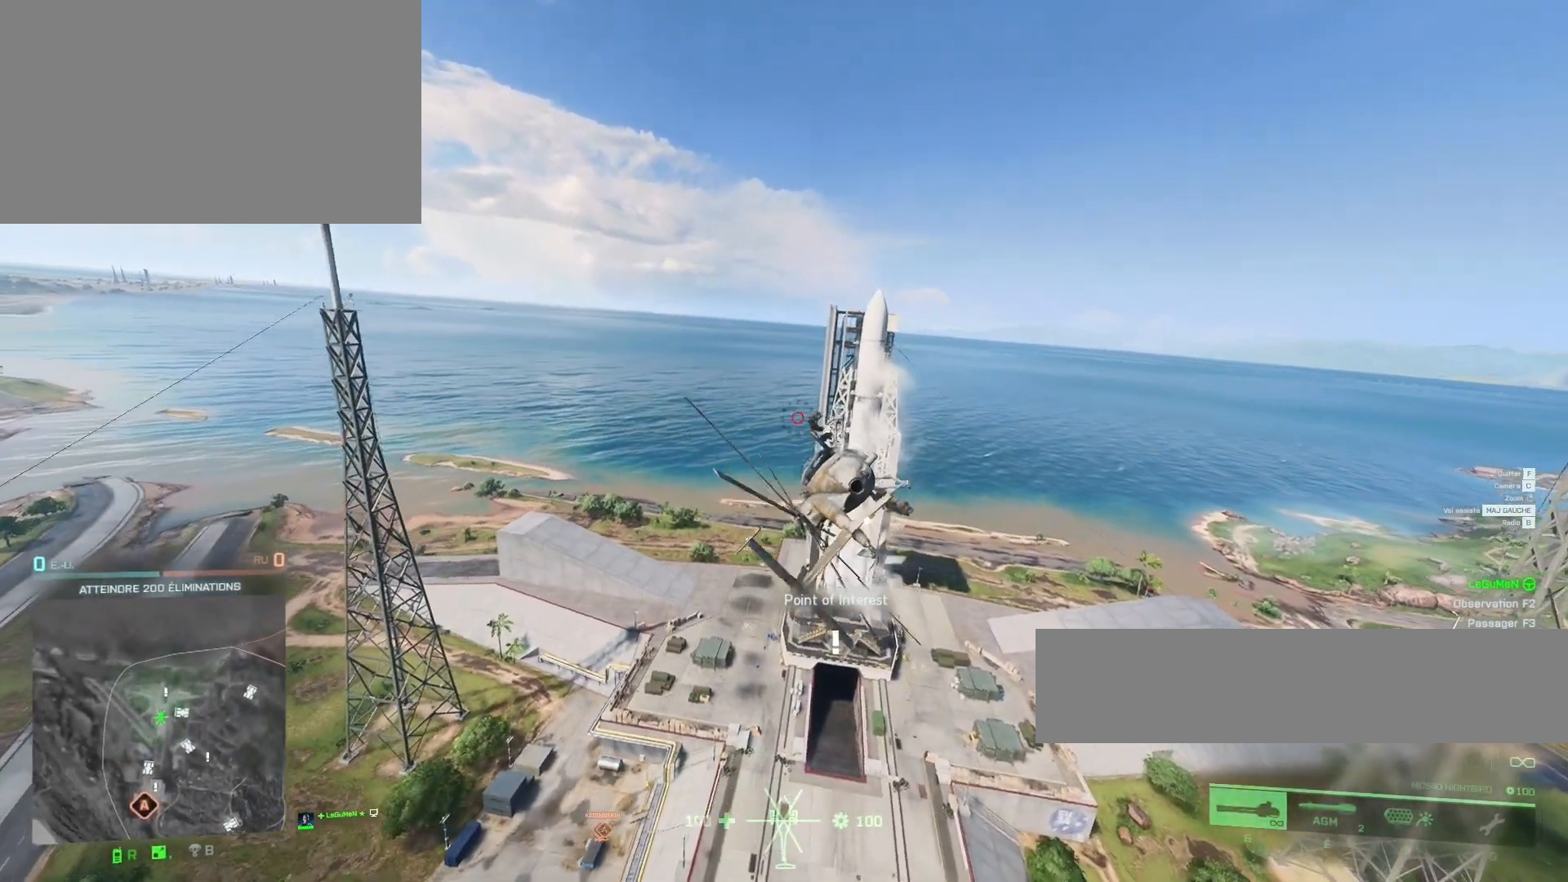
{"keys": ["z"], "mouse": [], "mouse_move": "still", "events": [[233, "z", "down"], [433, "e", "up"]]}
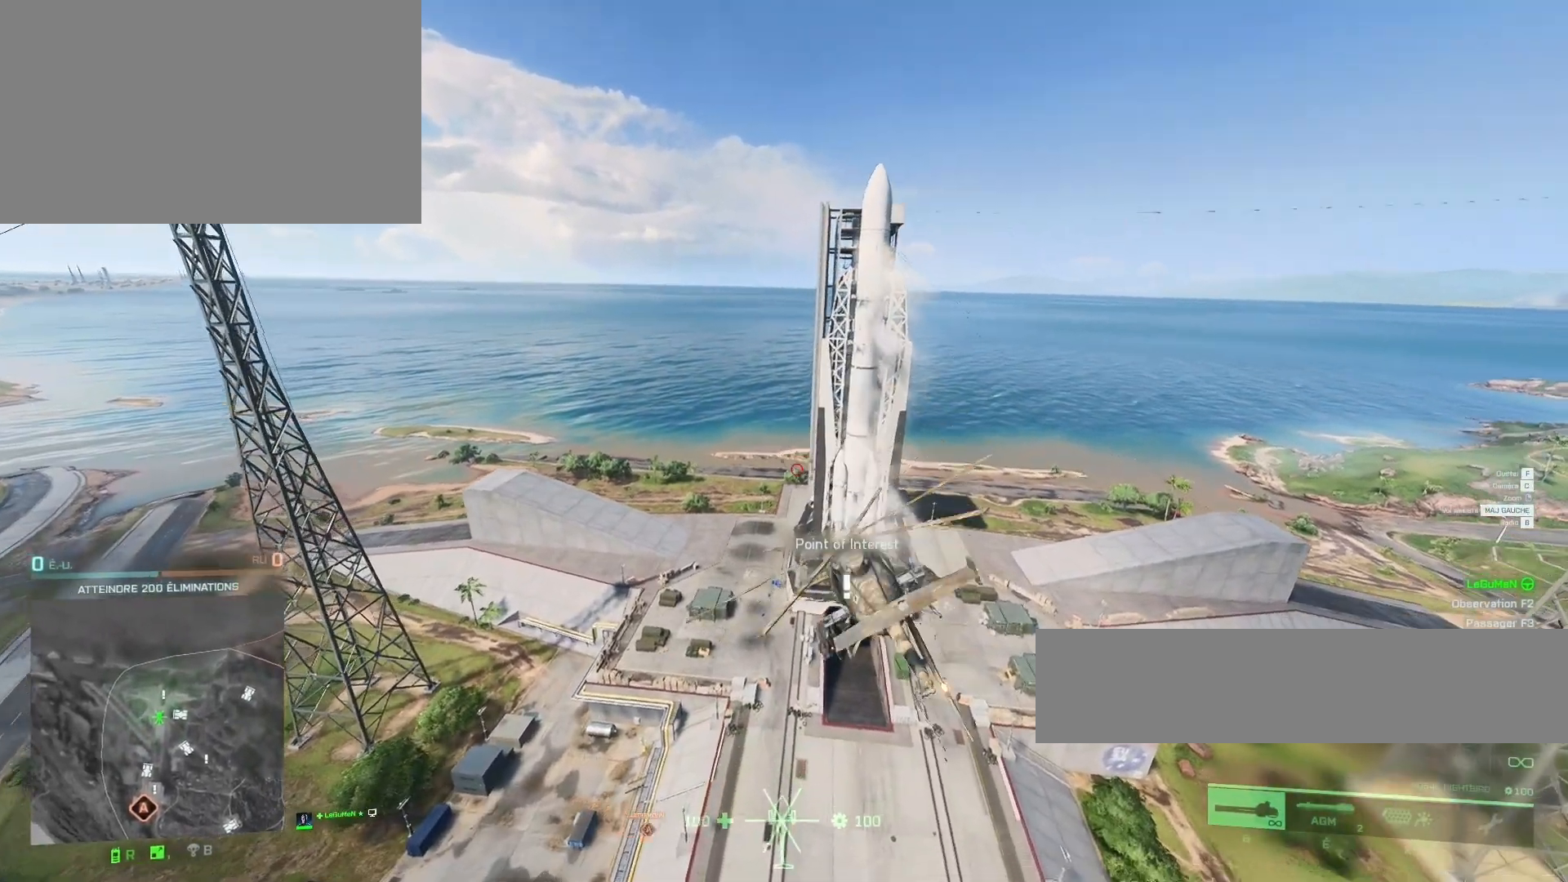
{"keys": ["z"], "mouse": [], "mouse_move": "still", "events": [[200, "d", "down"], [433, "d", "up"]]}
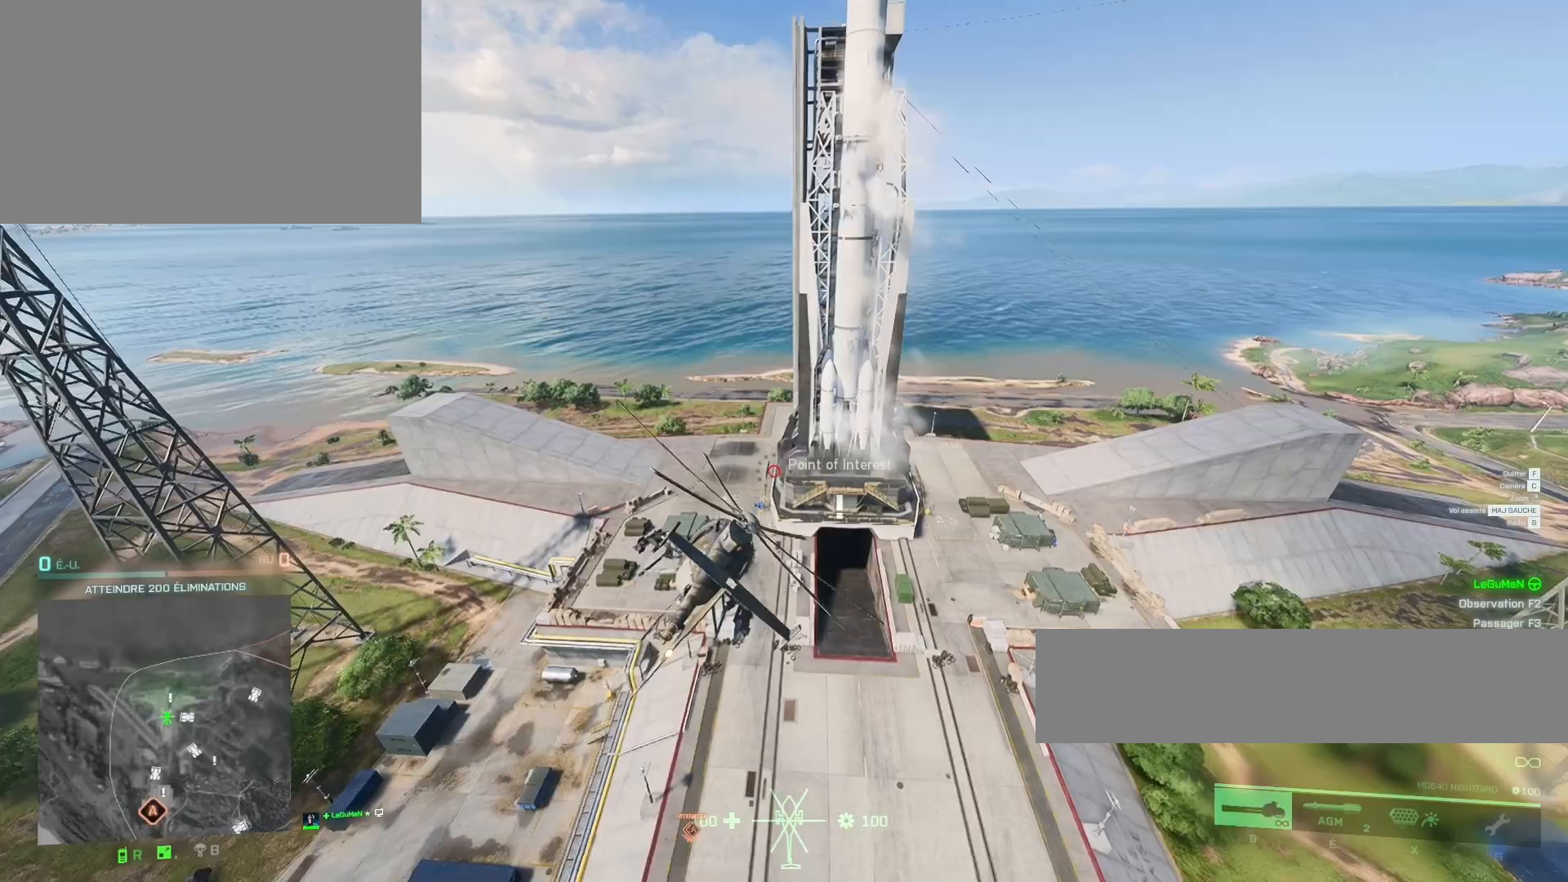
{"keys": ["d", "space"], "mouse": [], "mouse_move": "still", "events": [[67, "d", "down"], [67, "space", "down"], [367, "z", "up"]]}
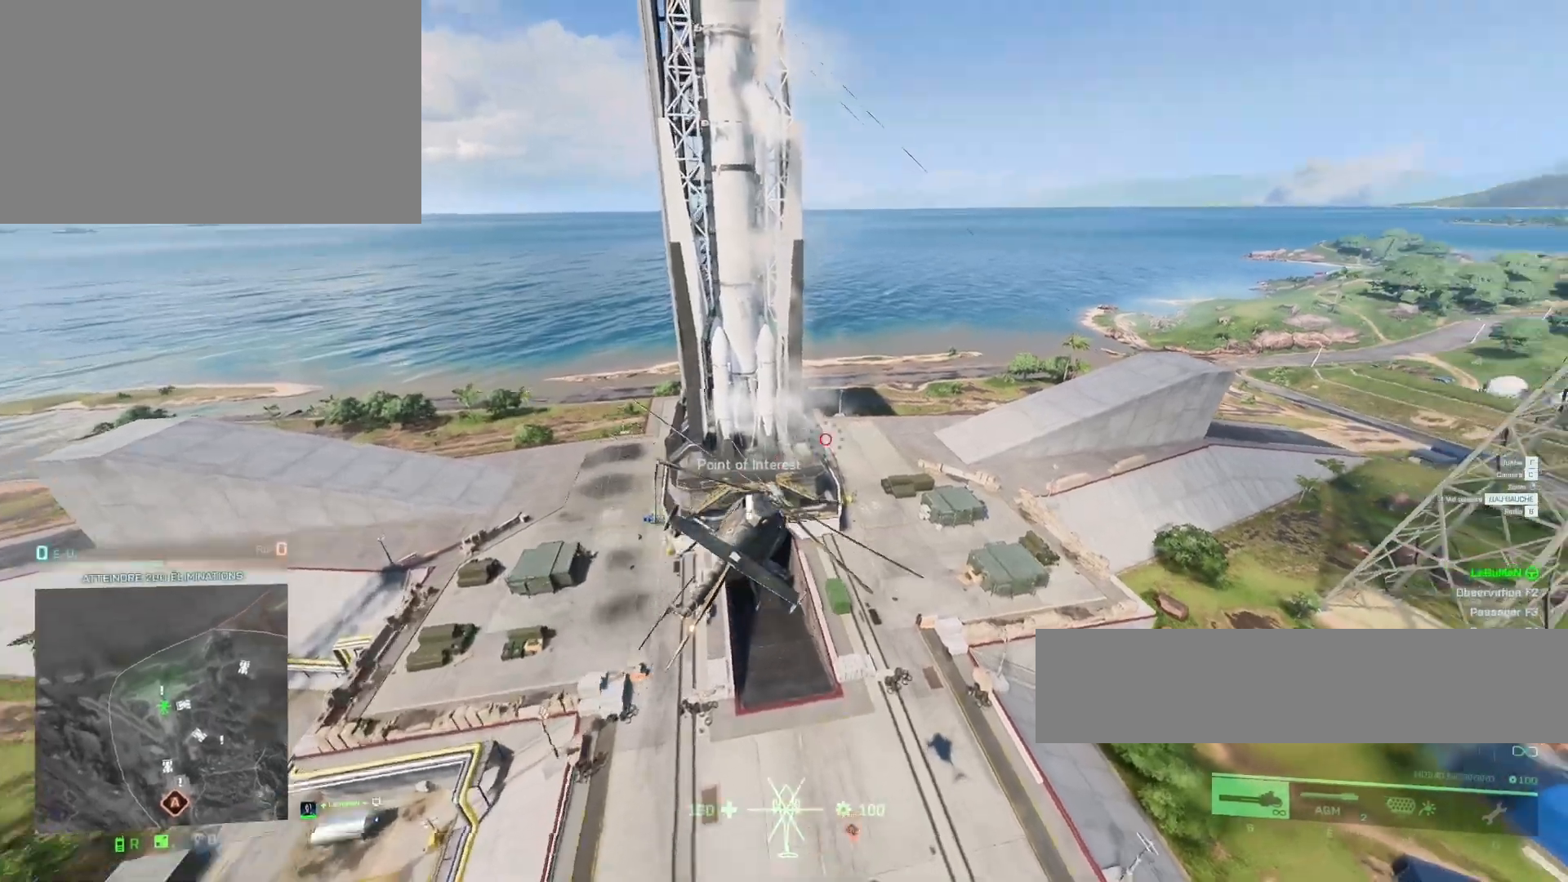
{"keys": ["d", "z"], "mouse": [], "mouse_move": "still", "events": [[200, "space", "up"], [333, "z", "down"]]}
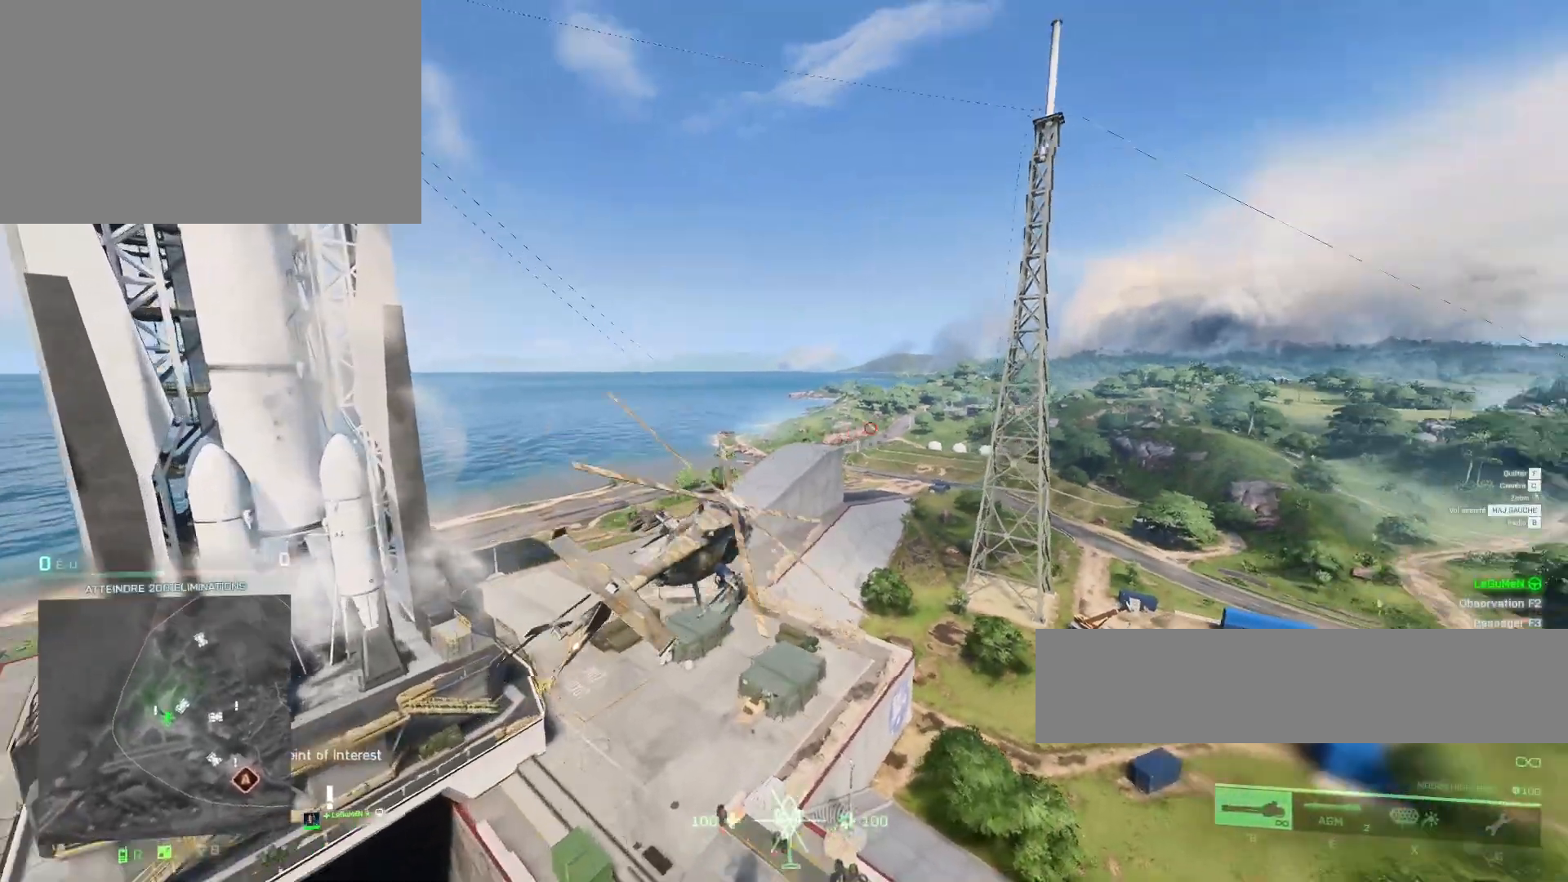
{"keys": ["d", "z"], "mouse": [], "mouse_move": "still", "events": []}
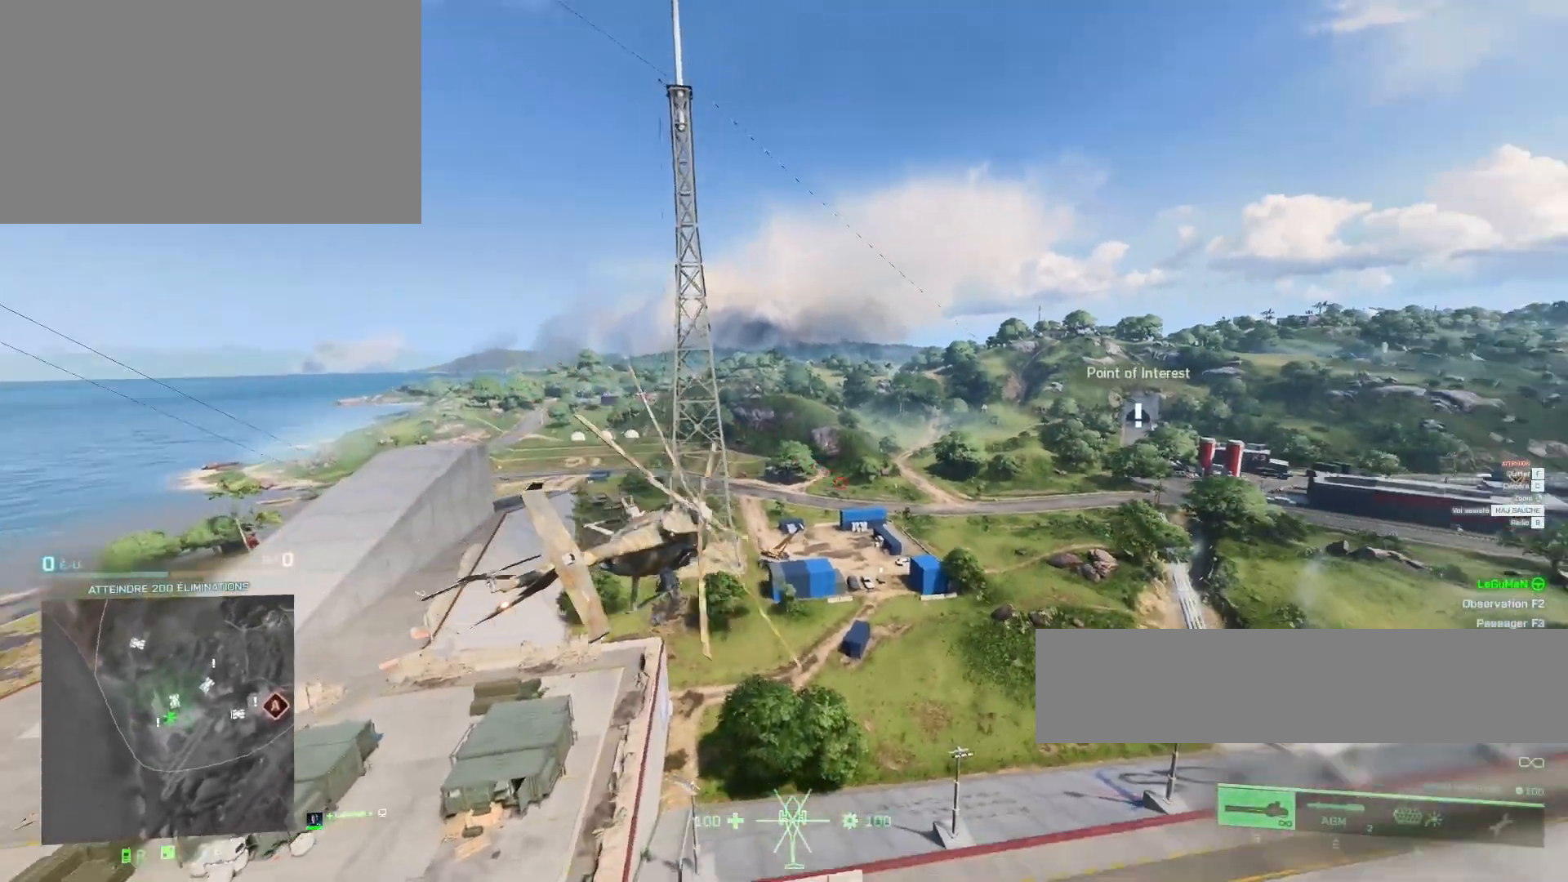
{"keys": ["z"], "mouse": [], "mouse_move": "still", "events": [[133, "space", "down"], [233, "d", "up"], [467, "space", "up"]]}